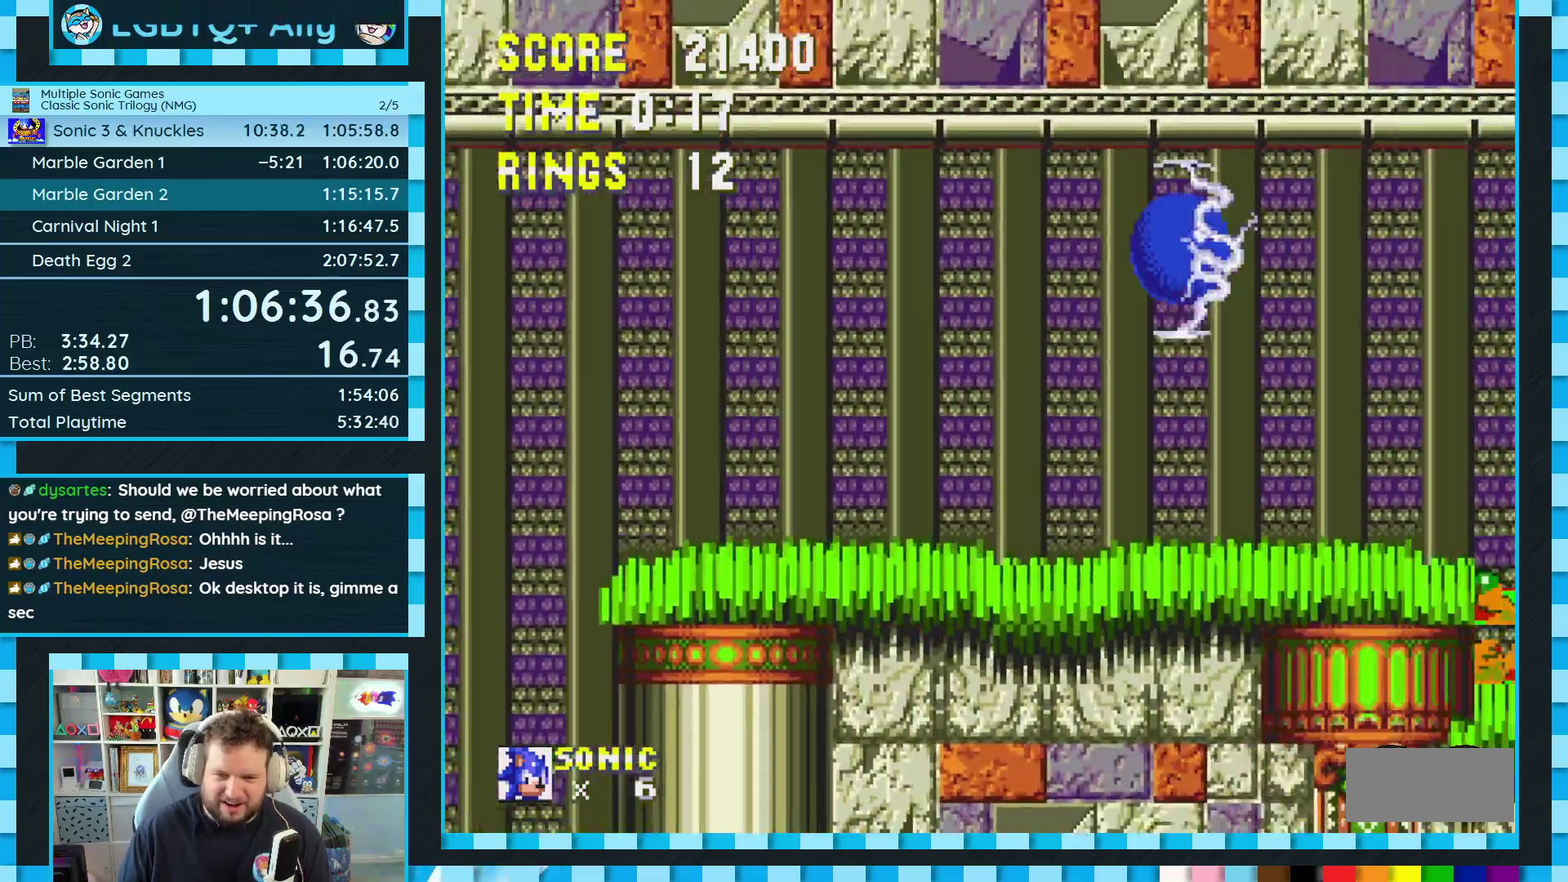
Gameplay with a controller (Xbox layout); each line is a JSON object with the inputs held at the frame after it. "events" lists button and stick changes between this image and that frame as [ms after this image, input, new state], when the widget could be followed in between. Not read: L2 L3 R2 R3.
{"buttons": ["DPAD_RIGHT"], "events": [[33, "A", "up"]]}
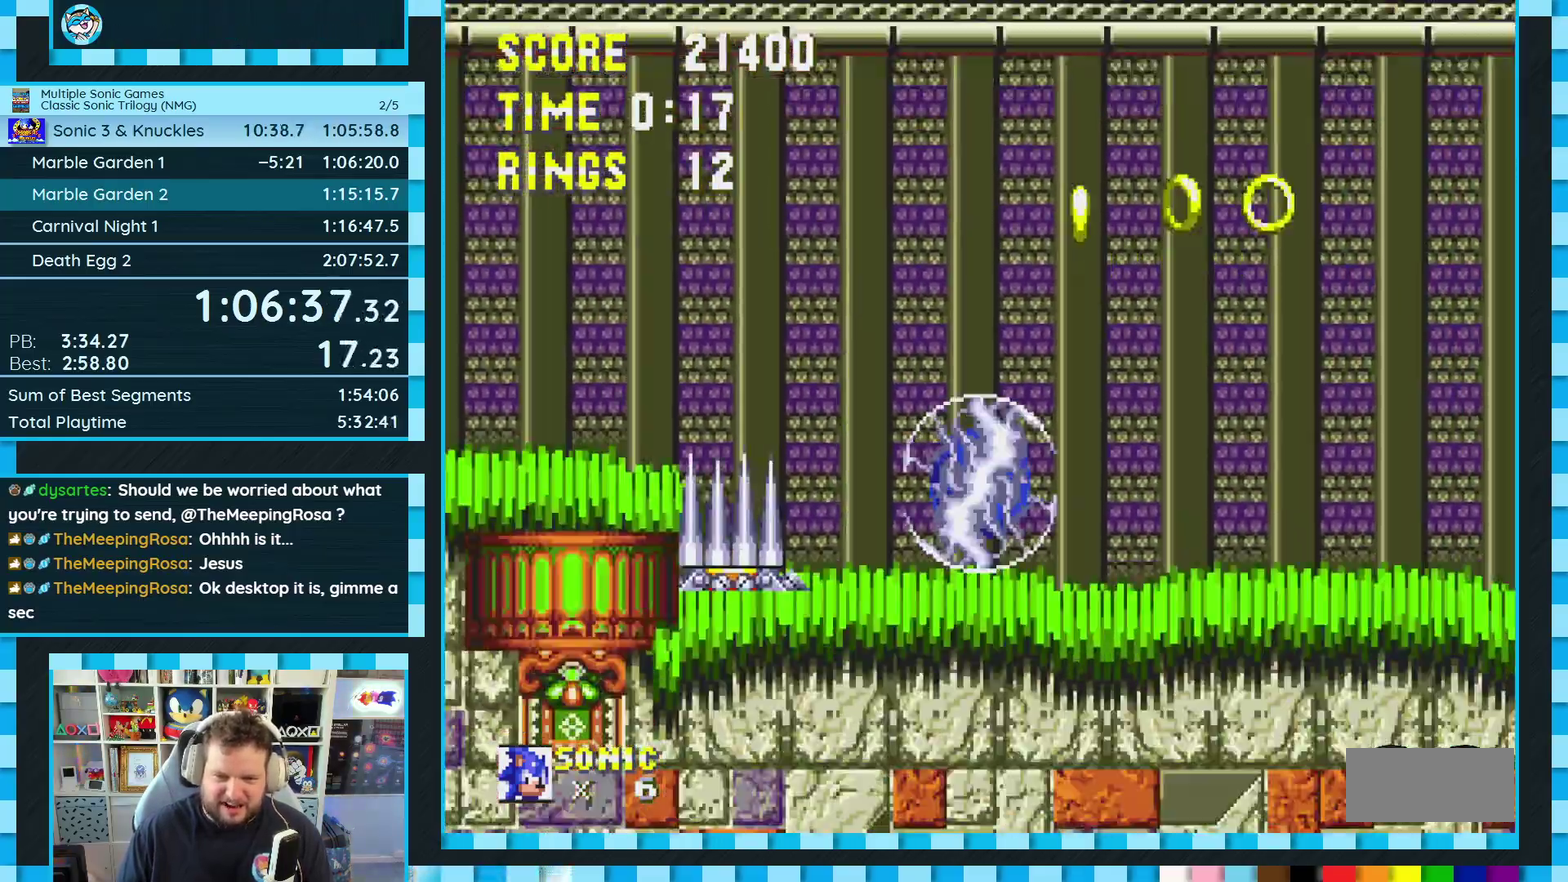
{"buttons": ["DPAD_RIGHT"], "events": []}
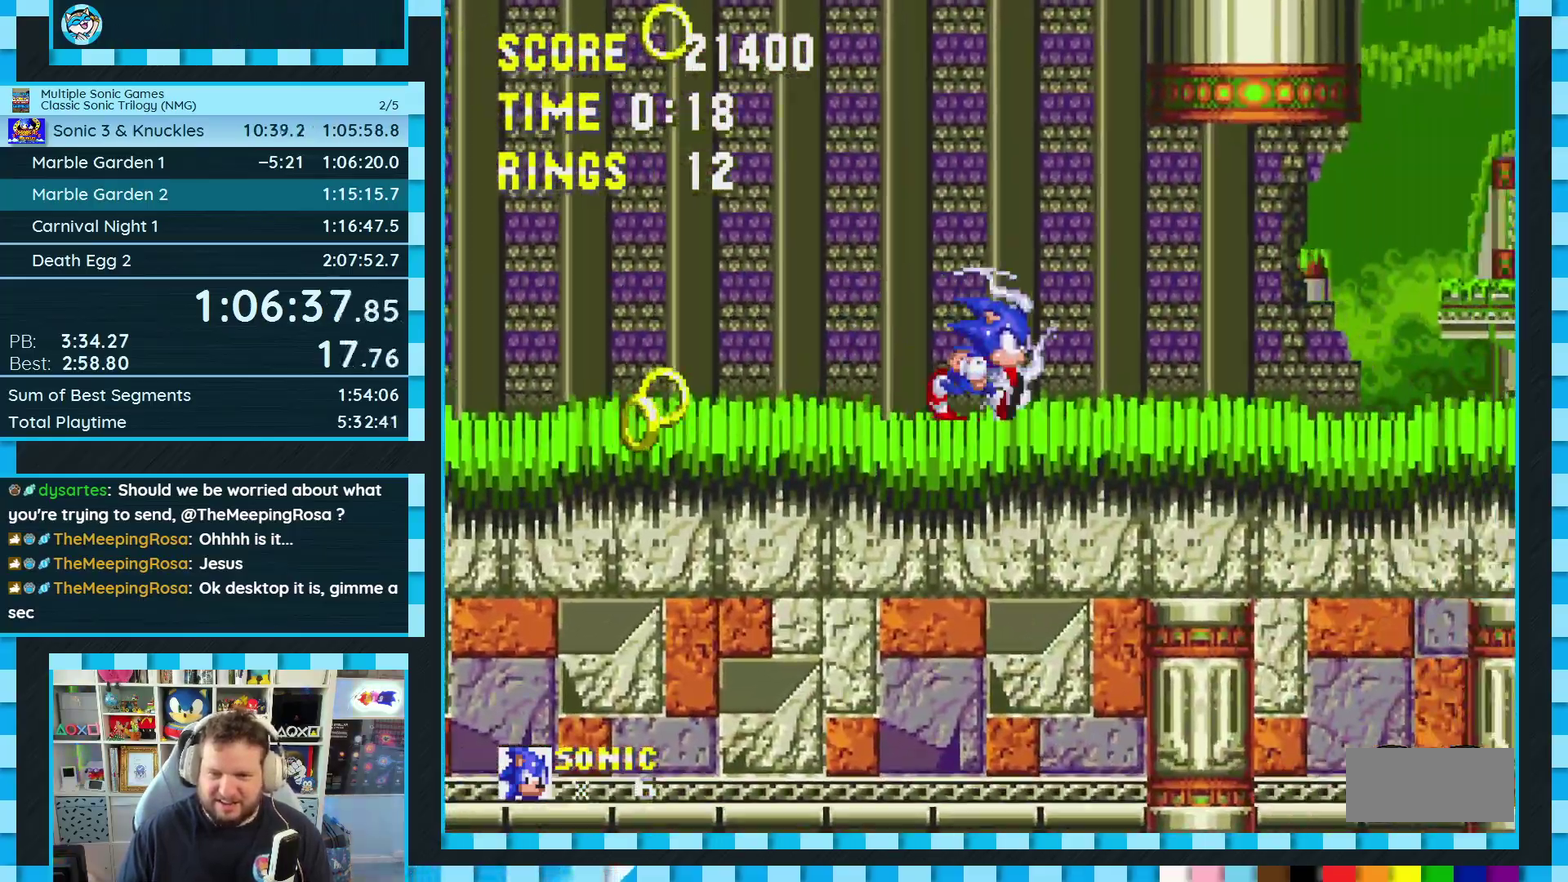
{"buttons": ["DPAD_RIGHT"], "events": []}
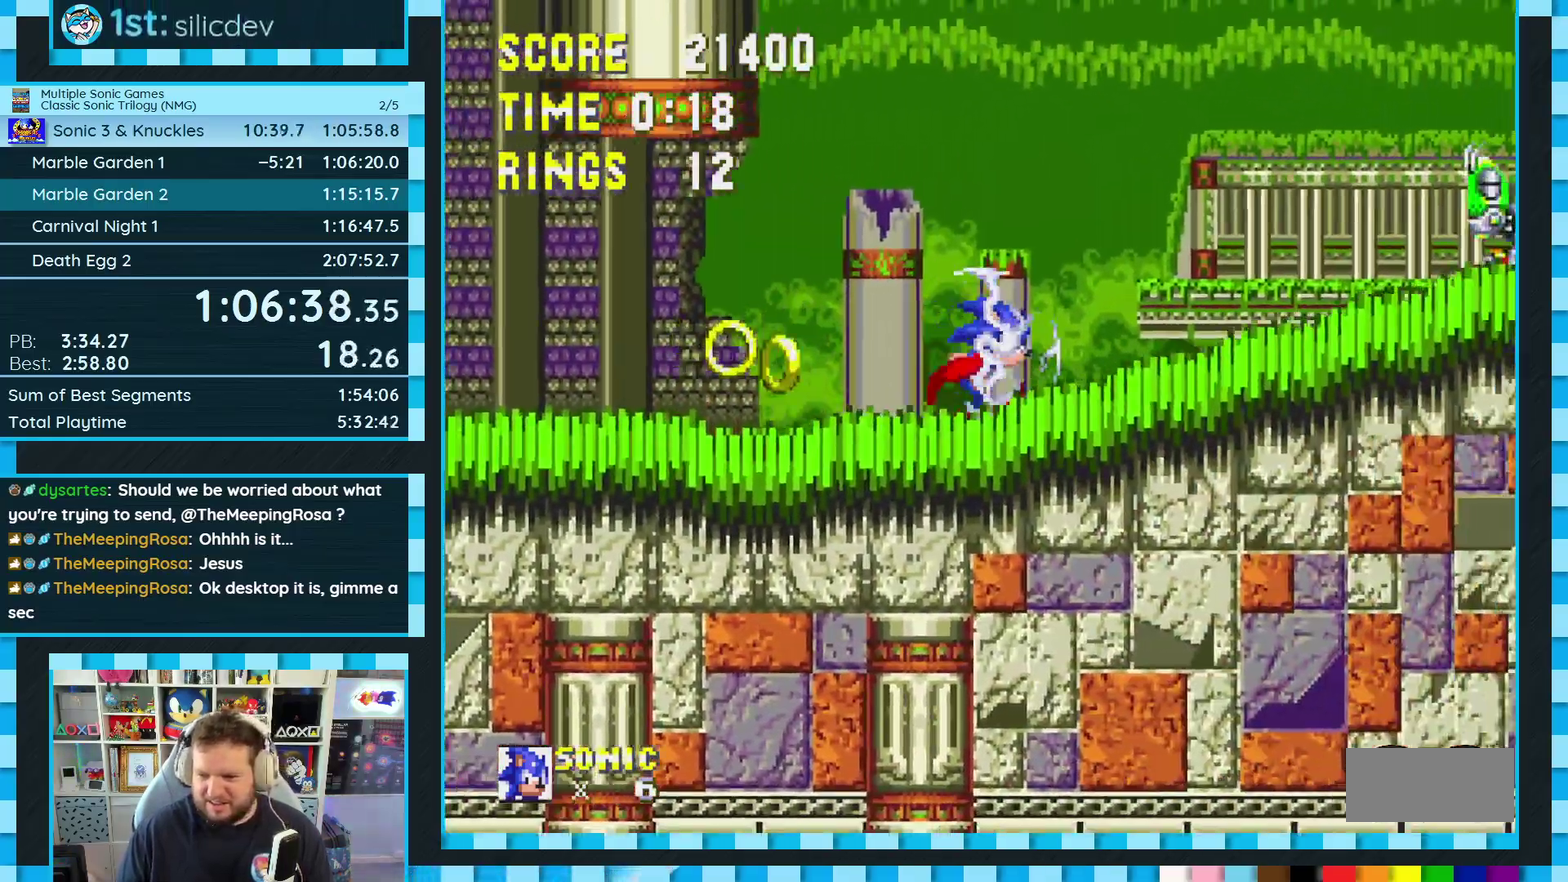
{"buttons": ["DPAD_RIGHT"], "events": []}
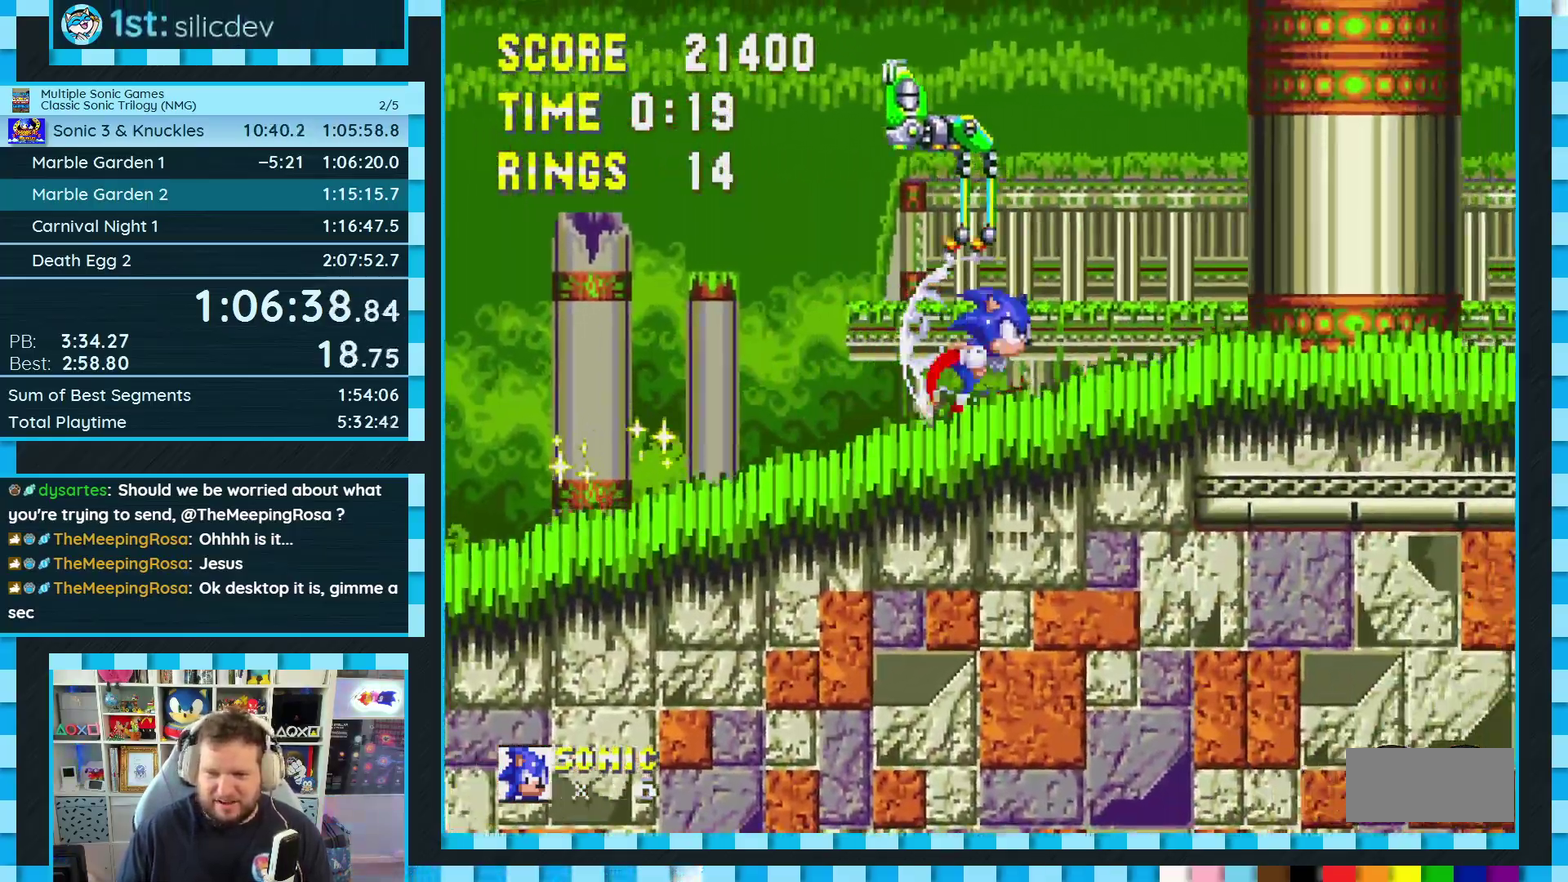
{"buttons": ["DPAD_RIGHT"], "events": [[183, "A", "down"], [383, "A", "up"]]}
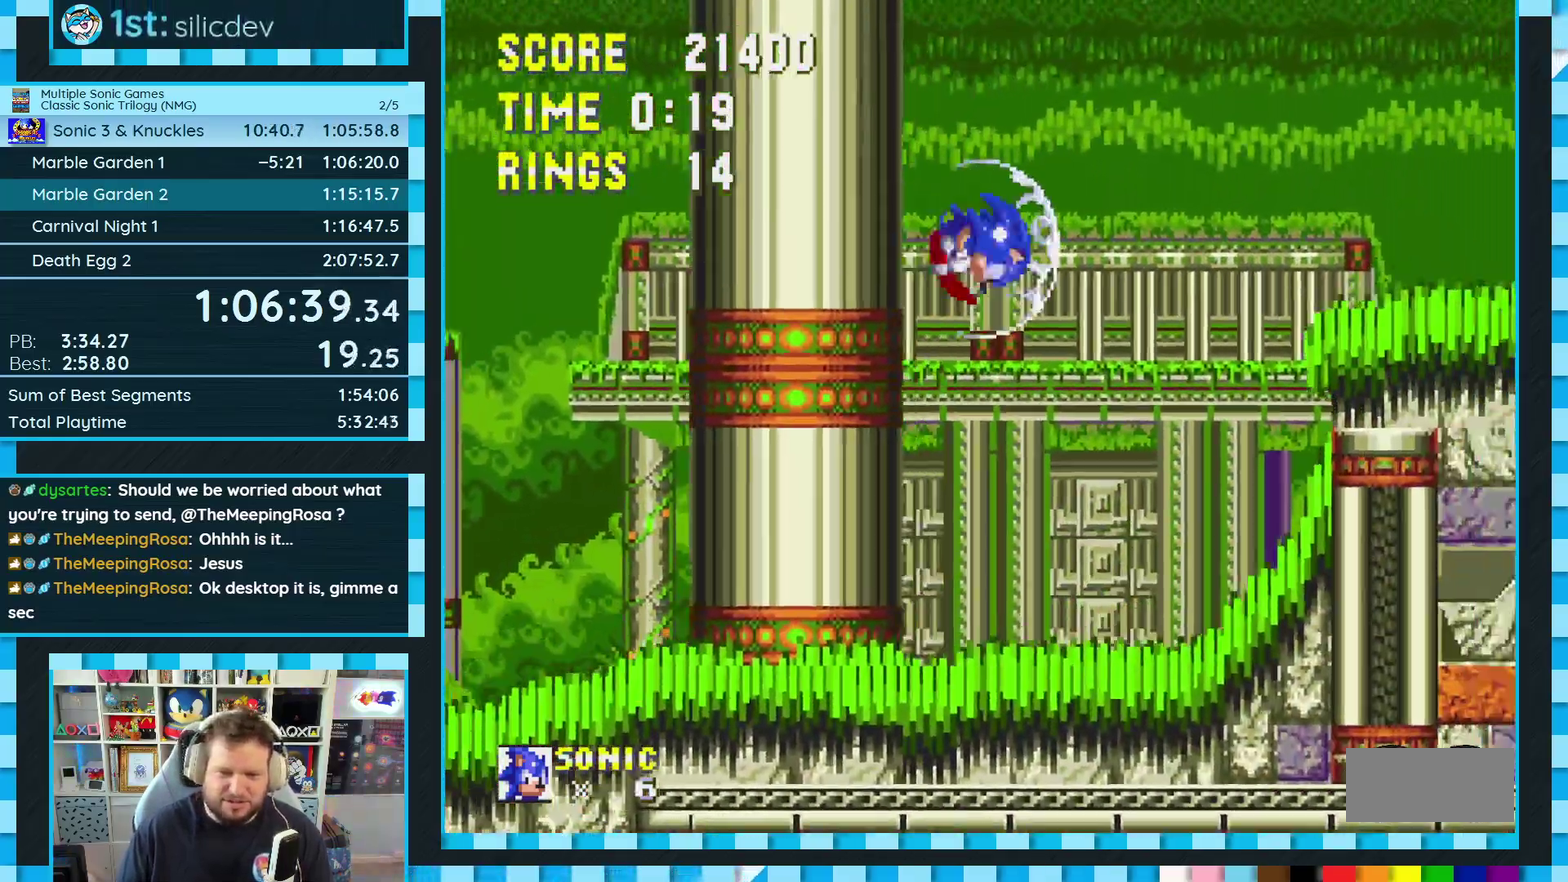
{"buttons": ["DPAD_LEFT"], "events": [[200, "DPAD_RIGHT", "up"], [350, "DPAD_LEFT", "down"]]}
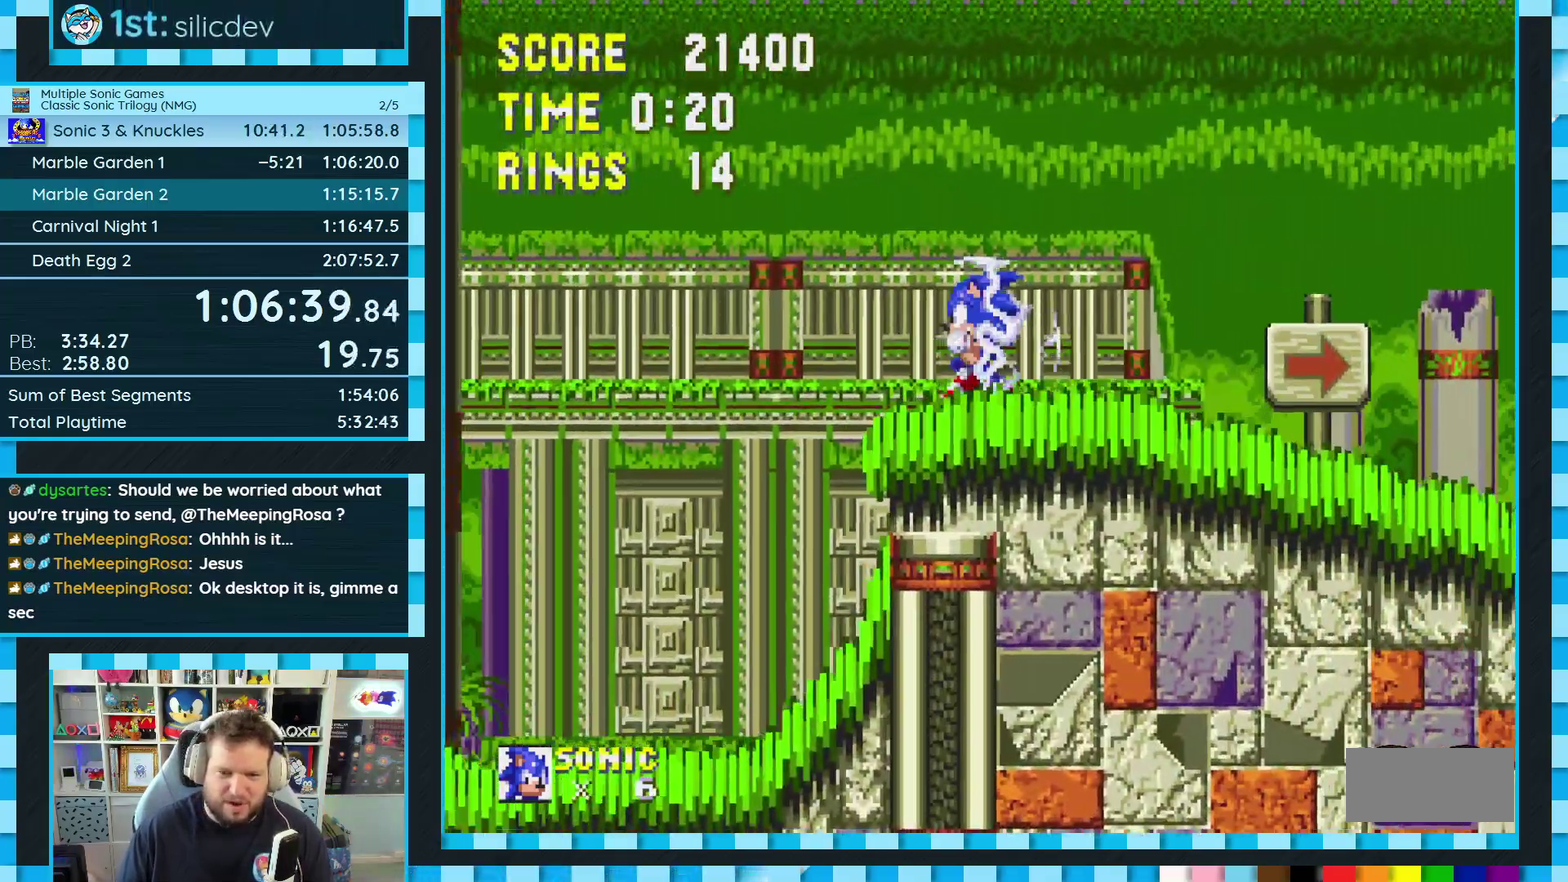
{"buttons": [], "events": [[67, "DPAD_LEFT", "up"], [150, "DPAD_RIGHT", "down"], [233, "DPAD_RIGHT", "up"]]}
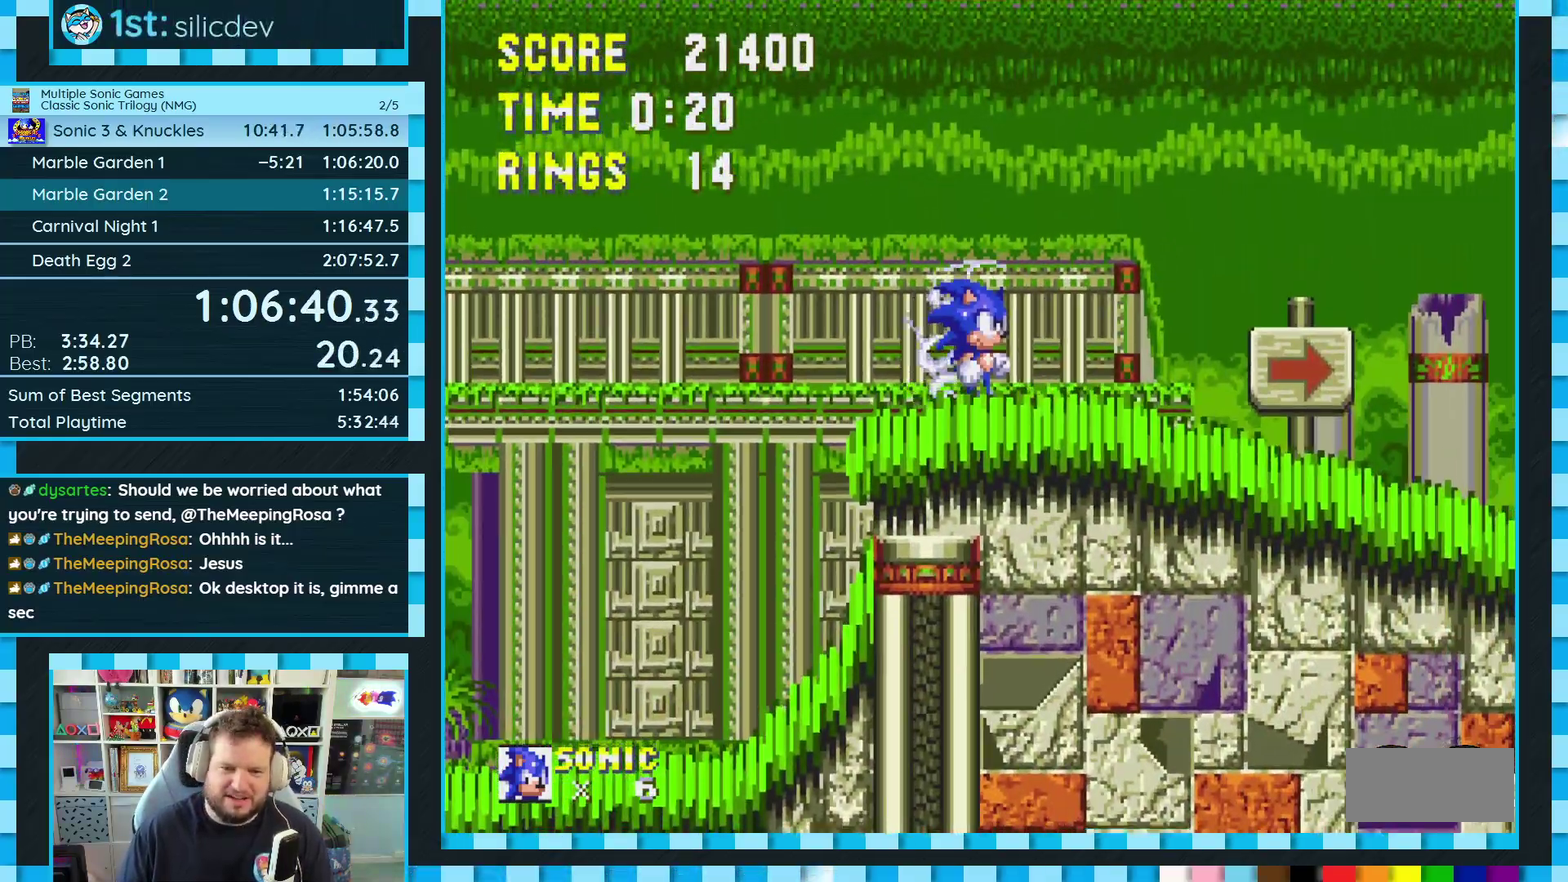
{"buttons": [], "events": [[17, "DPAD_DOWN", "down"], [100, "C", "down"], [117, "B", "down"], [183, "B", "up"], [183, "C", "up"], [233, "B", "down"], [233, "C", "down"], [367, "B", "up"], [383, "C", "up"], [417, "DPAD_DOWN", "up"]]}
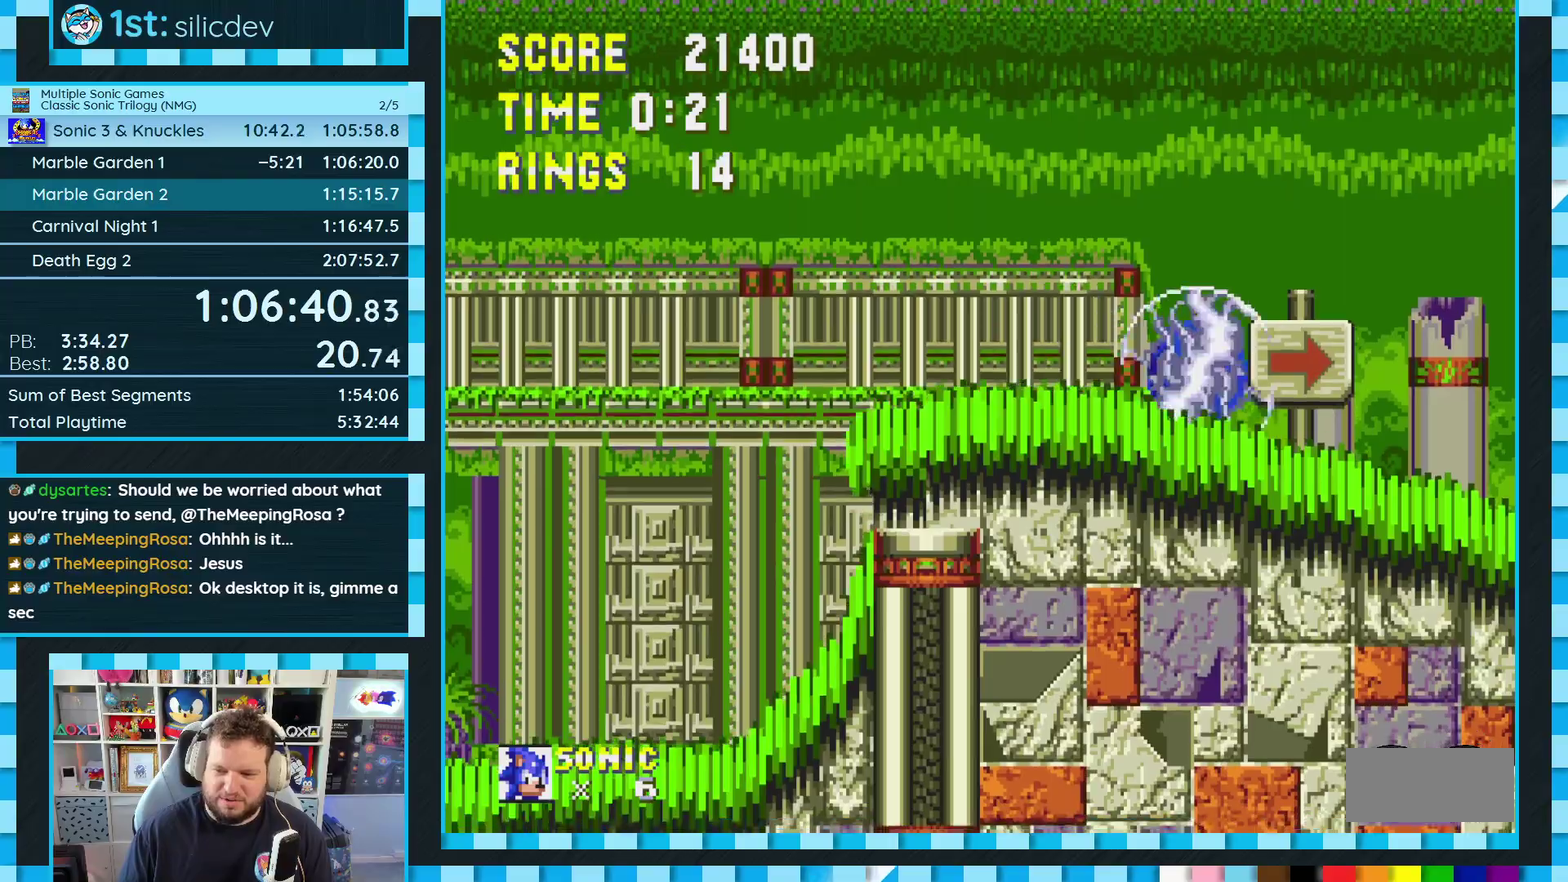
{"buttons": ["DPAD_DOWN"], "events": [[367, "DPAD_DOWN", "down"]]}
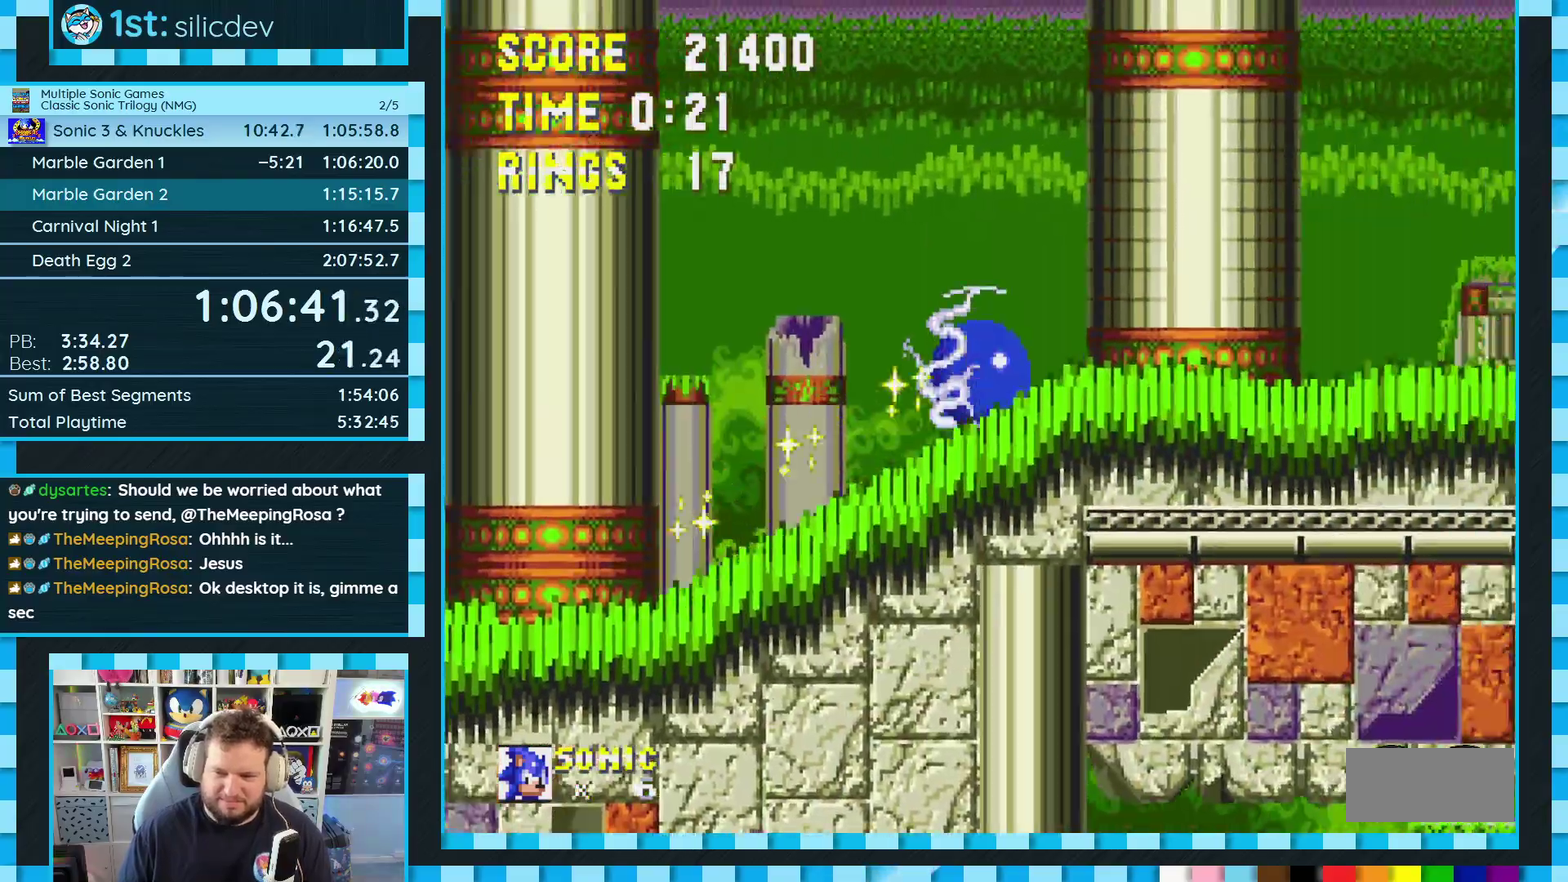
{"buttons": ["DPAD_RIGHT"], "events": [[183, "DPAD_DOWN", "up"], [283, "DPAD_RIGHT", "down"], [400, "A", "down"], [467, "A", "up"]]}
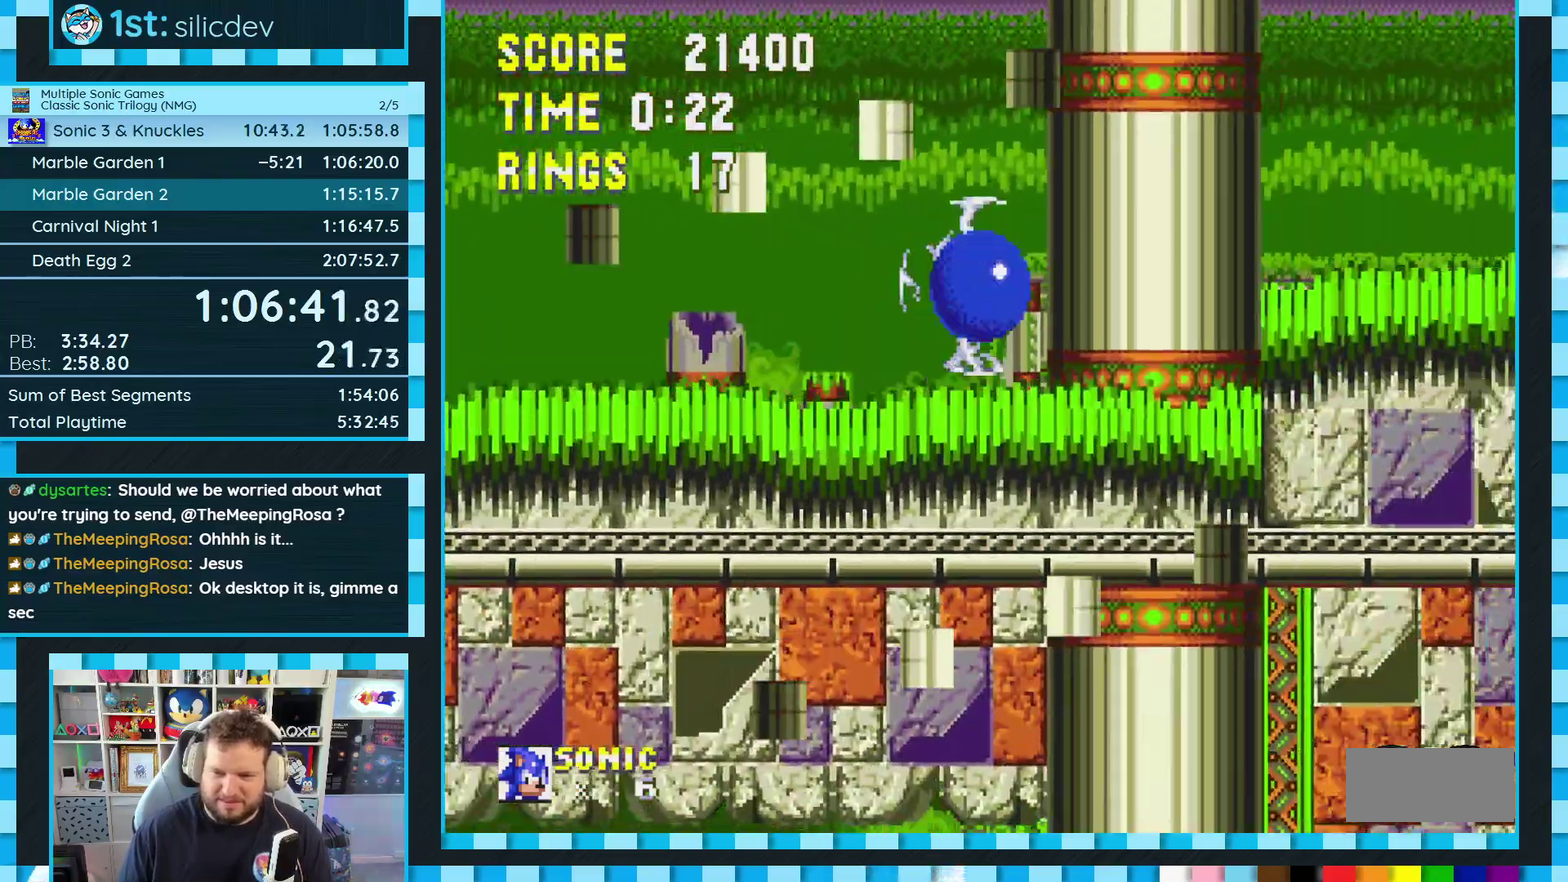
{"buttons": ["DPAD_RIGHT"], "events": []}
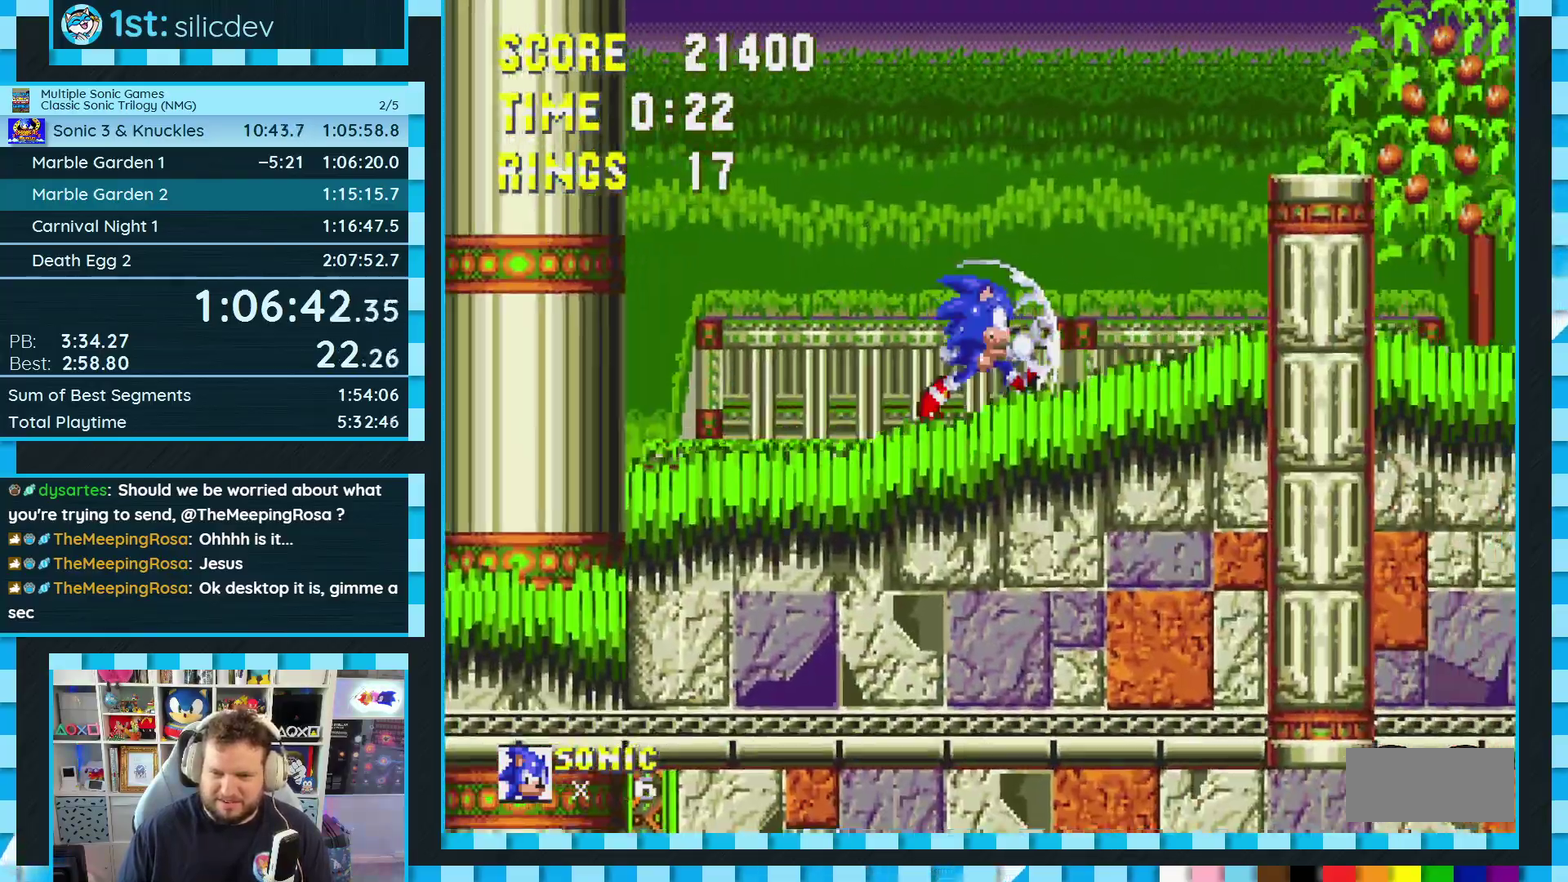
{"buttons": ["A", "DPAD_LEFT"], "events": [[183, "A", "down"], [283, "DPAD_RIGHT", "up"], [483, "DPAD_LEFT", "down"]]}
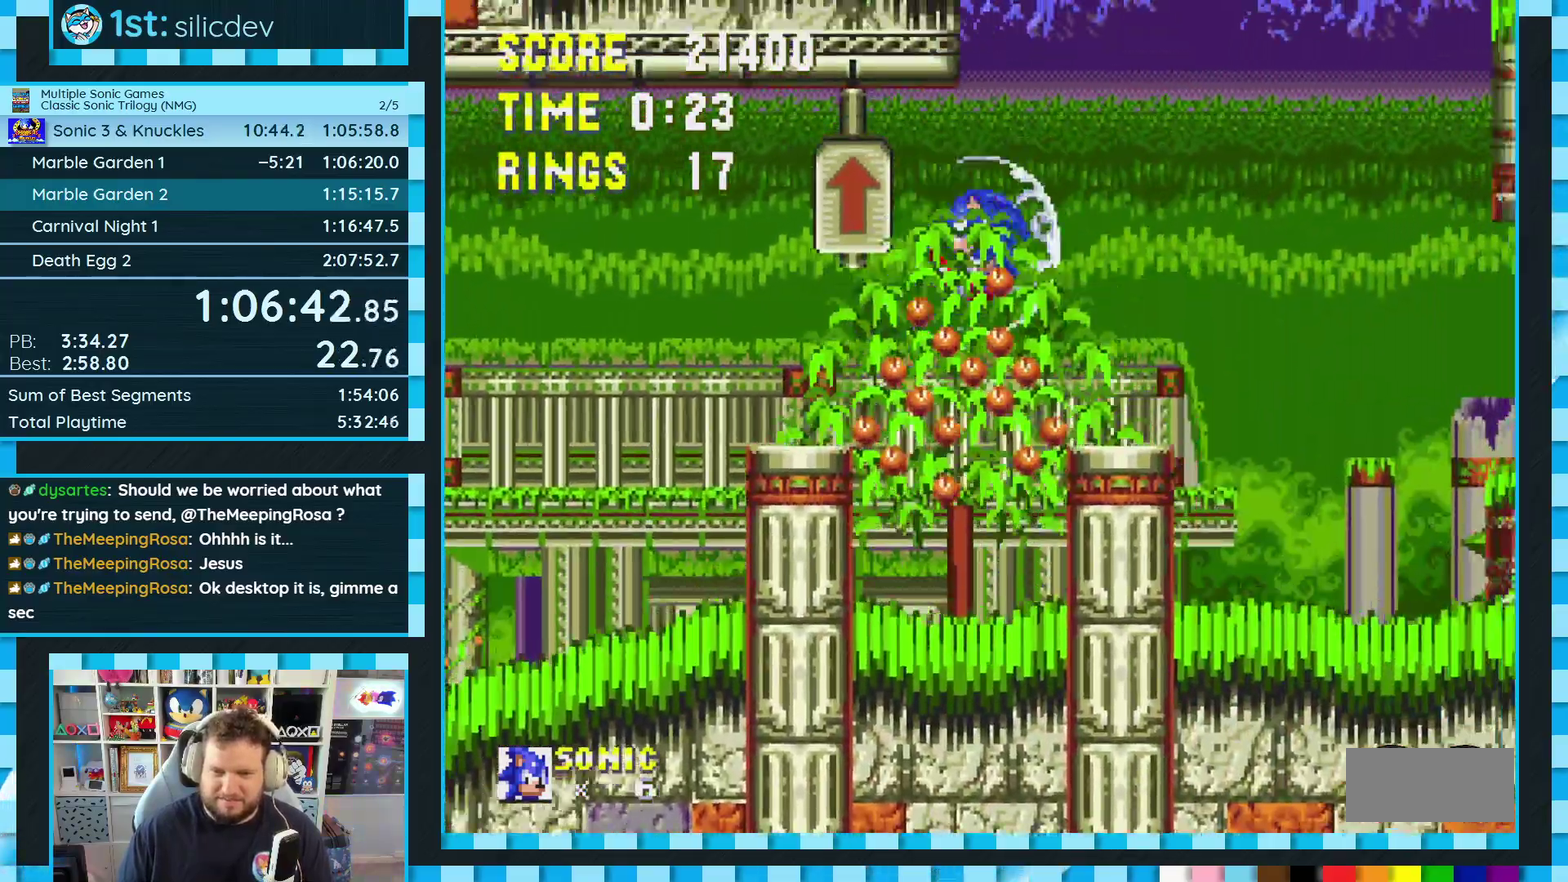
{"buttons": ["A"], "events": [[150, "A", "up"], [200, "DPAD_LEFT", "up"], [317, "DPAD_RIGHT", "down"], [367, "A", "down"], [400, "DPAD_RIGHT", "up"]]}
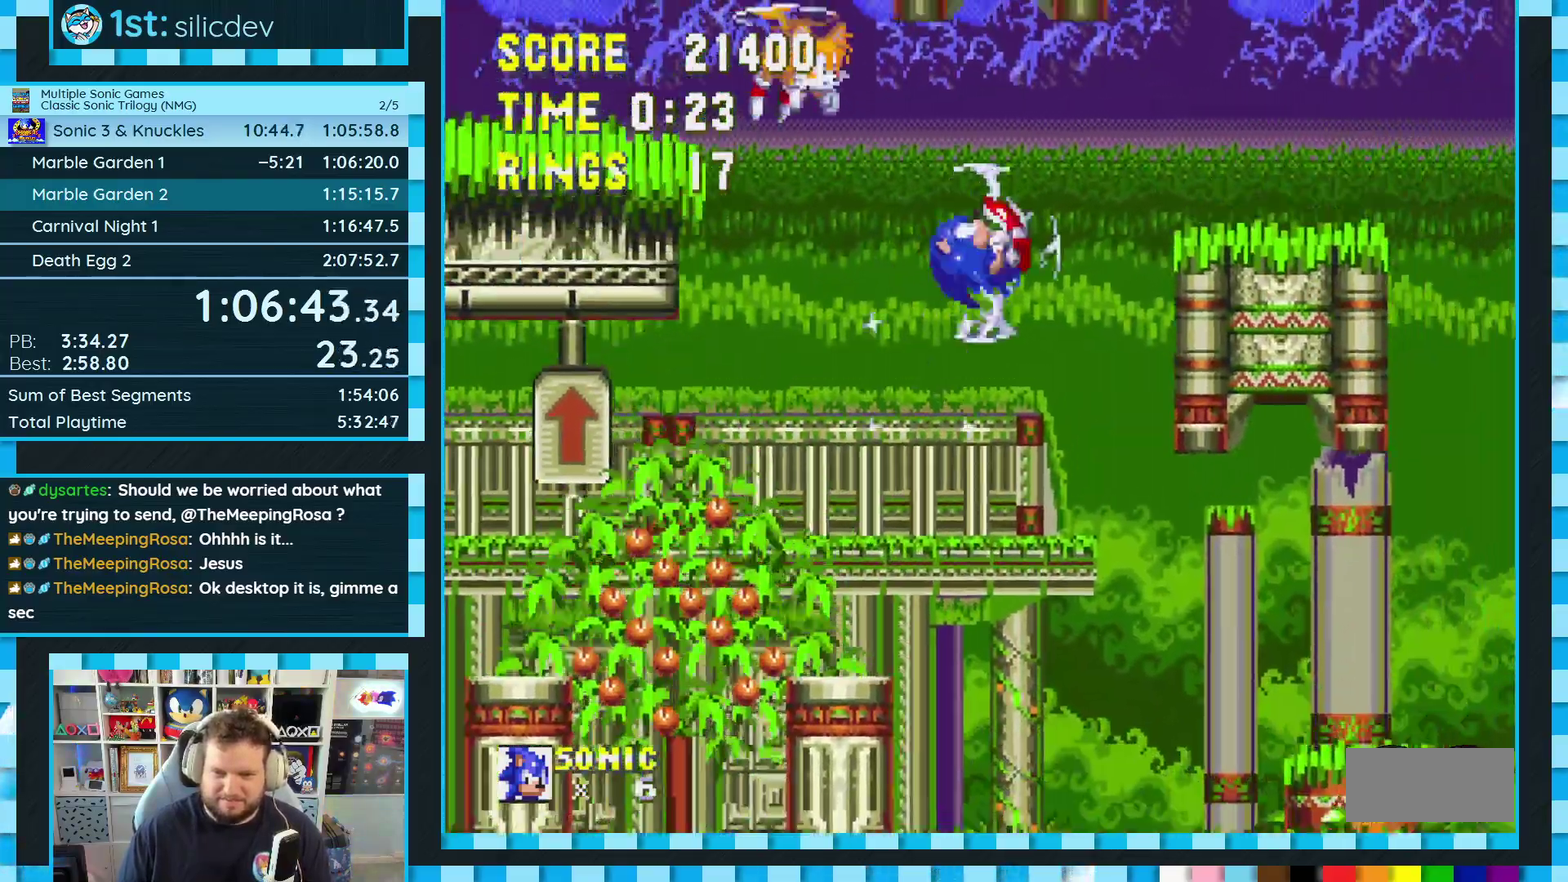
{"buttons": ["DPAD_LEFT"], "events": [[50, "A", "up"], [50, "DPAD_RIGHT", "down"], [117, "DPAD_RIGHT", "up"], [300, "DPAD_LEFT", "down"]]}
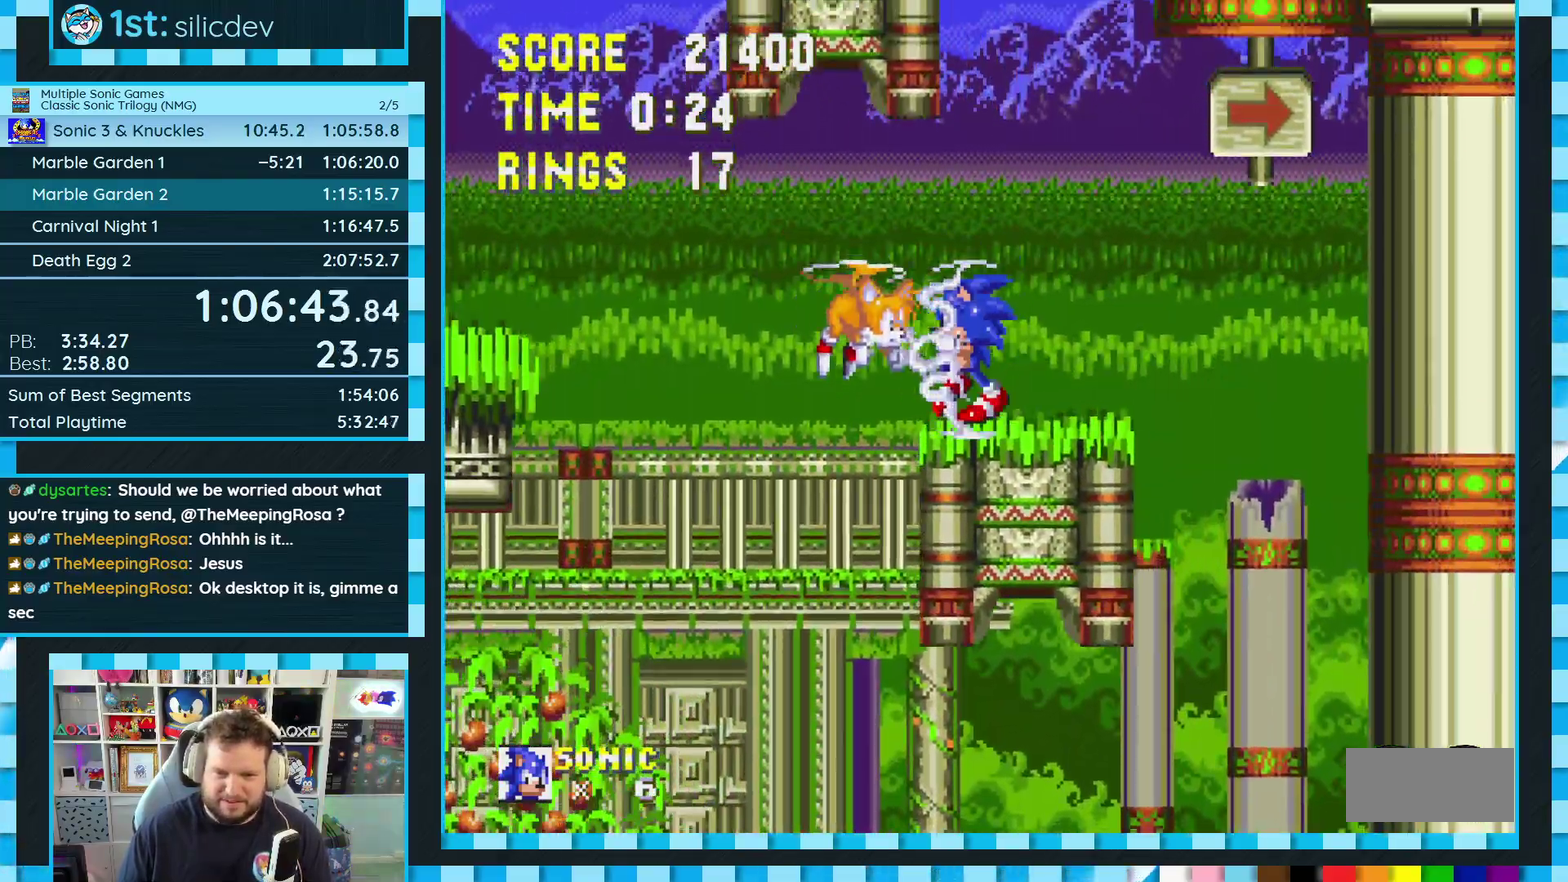
{"buttons": ["A", "DPAD_LEFT"], "events": [[133, "A", "down"]]}
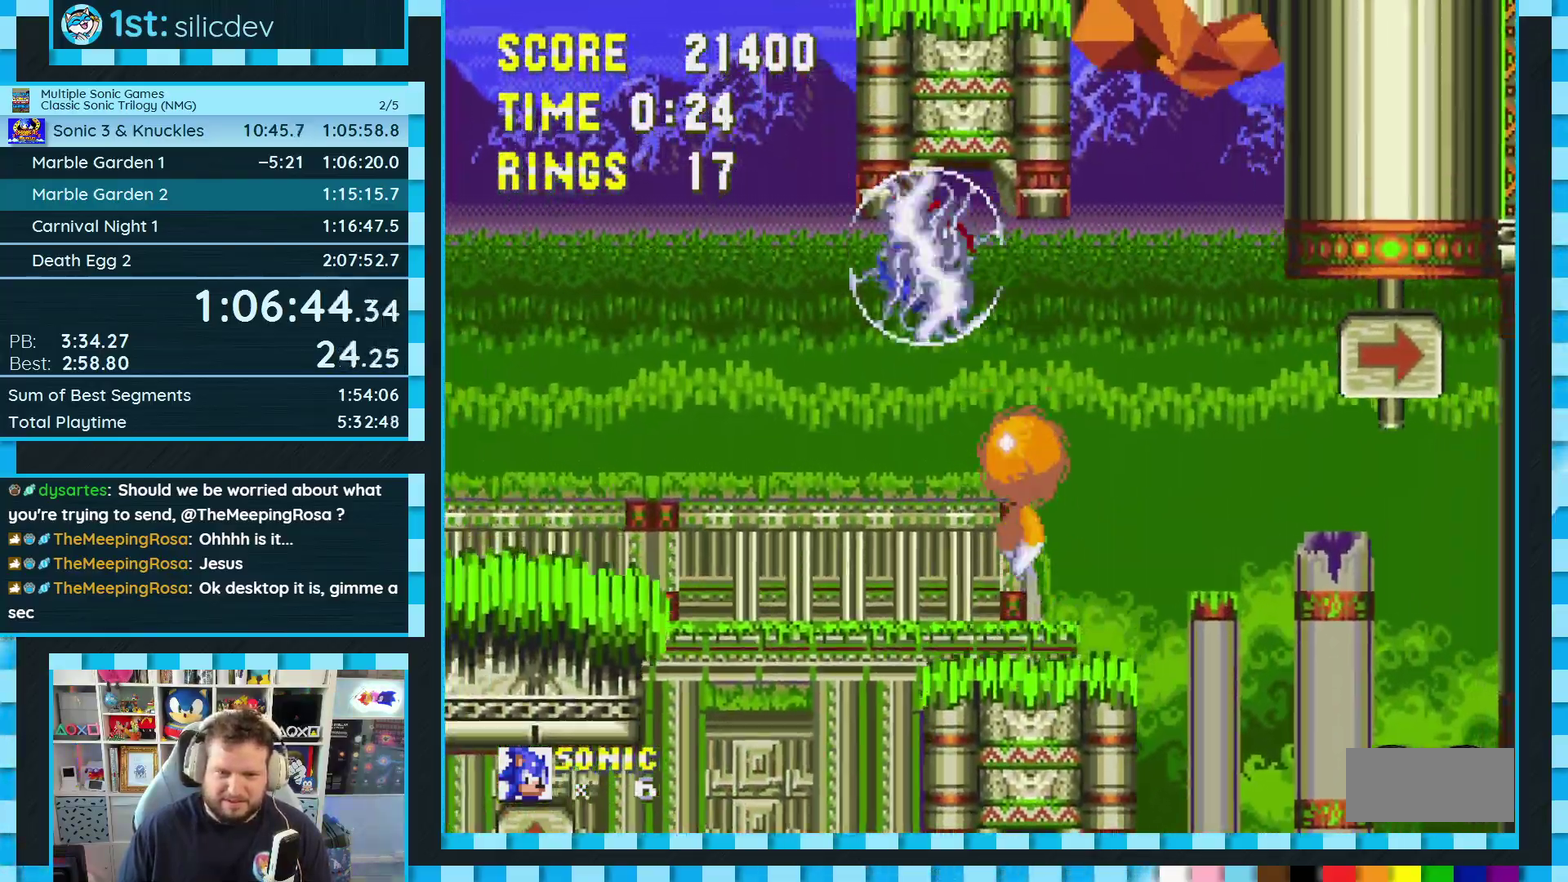
{"buttons": [], "events": [[133, "A", "up"], [433, "DPAD_LEFT", "up"]]}
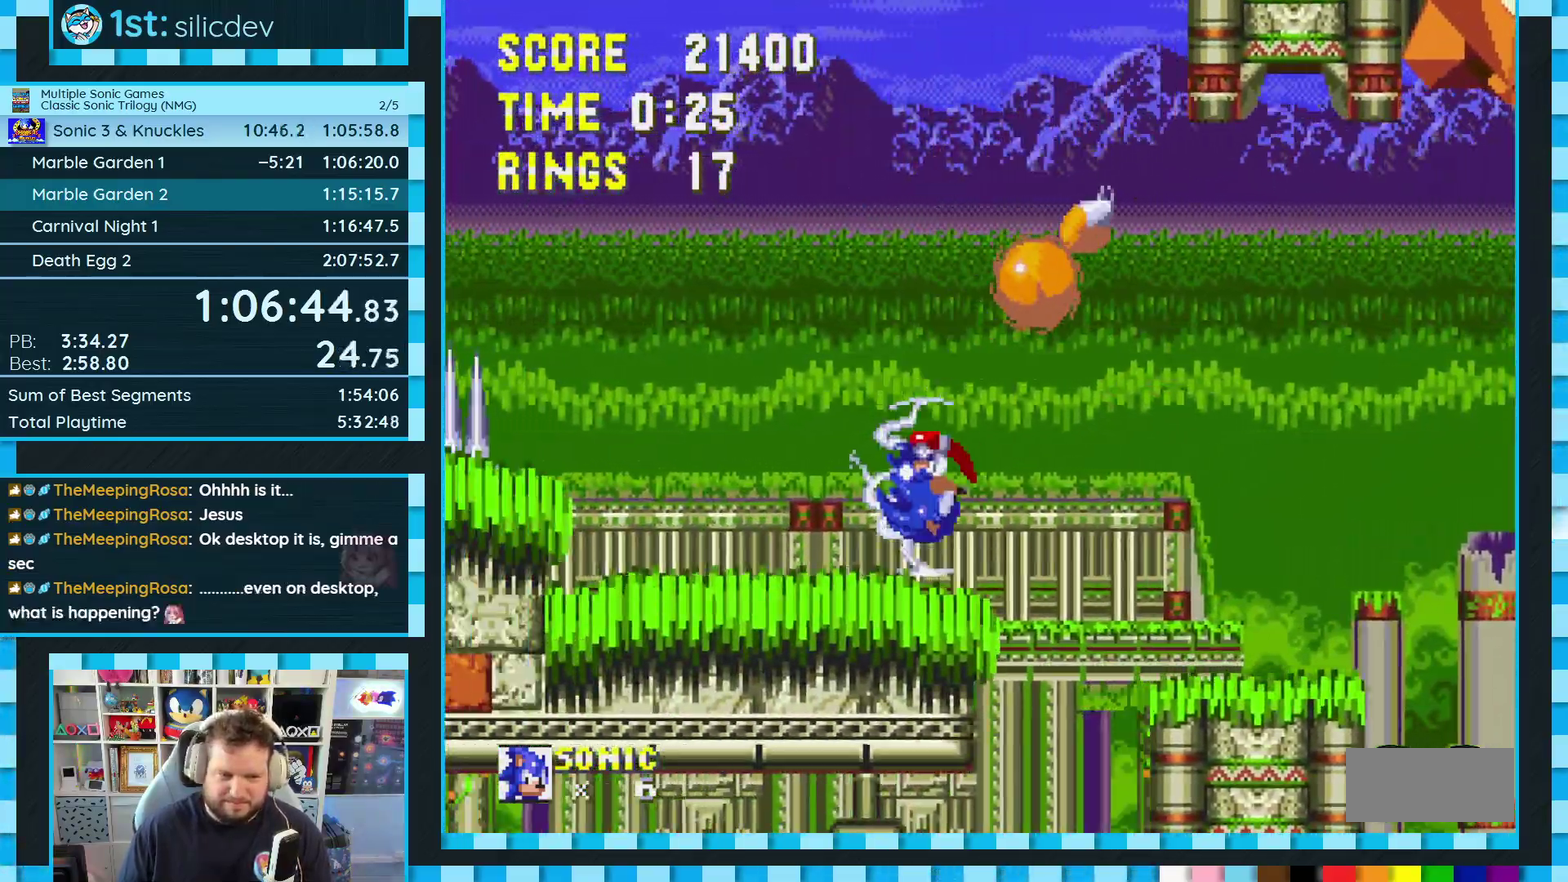
{"buttons": ["DPAD_LEFT"], "events": [[67, "DPAD_LEFT", "down"], [117, "A", "down"], [233, "A", "up"], [300, "A", "down"], [383, "A", "up"]]}
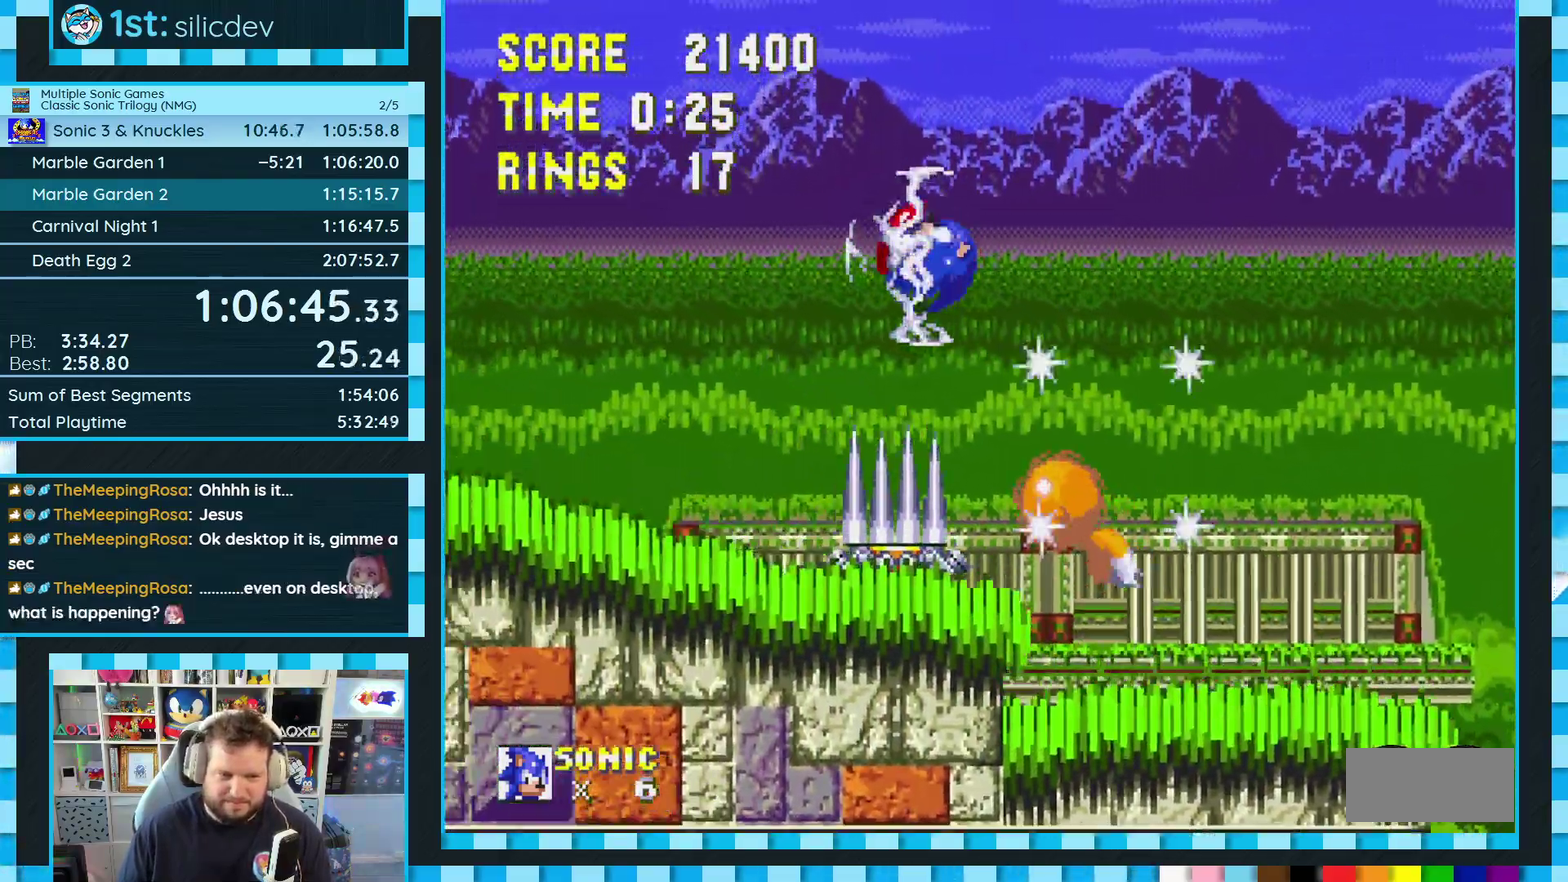
{"buttons": [], "events": [[83, "DPAD_LEFT", "up"], [233, "DPAD_RIGHT", "down"], [283, "DPAD_RIGHT", "up"]]}
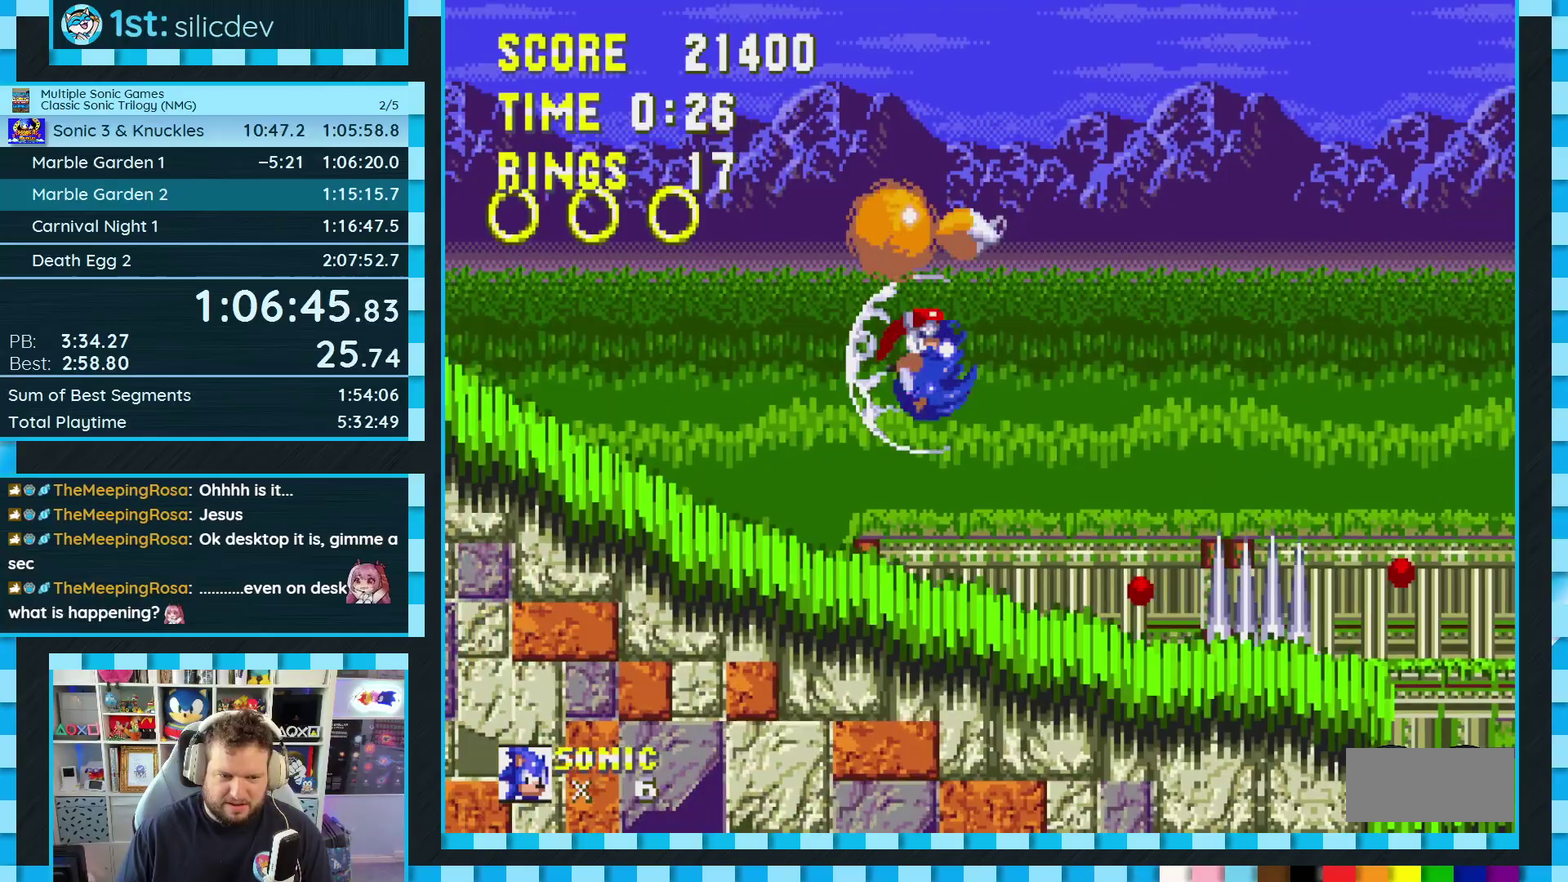
{"buttons": ["DPAD_RIGHT"], "events": [[300, "DPAD_LEFT", "down"], [350, "DPAD_LEFT", "up"], [483, "DPAD_RIGHT", "down"]]}
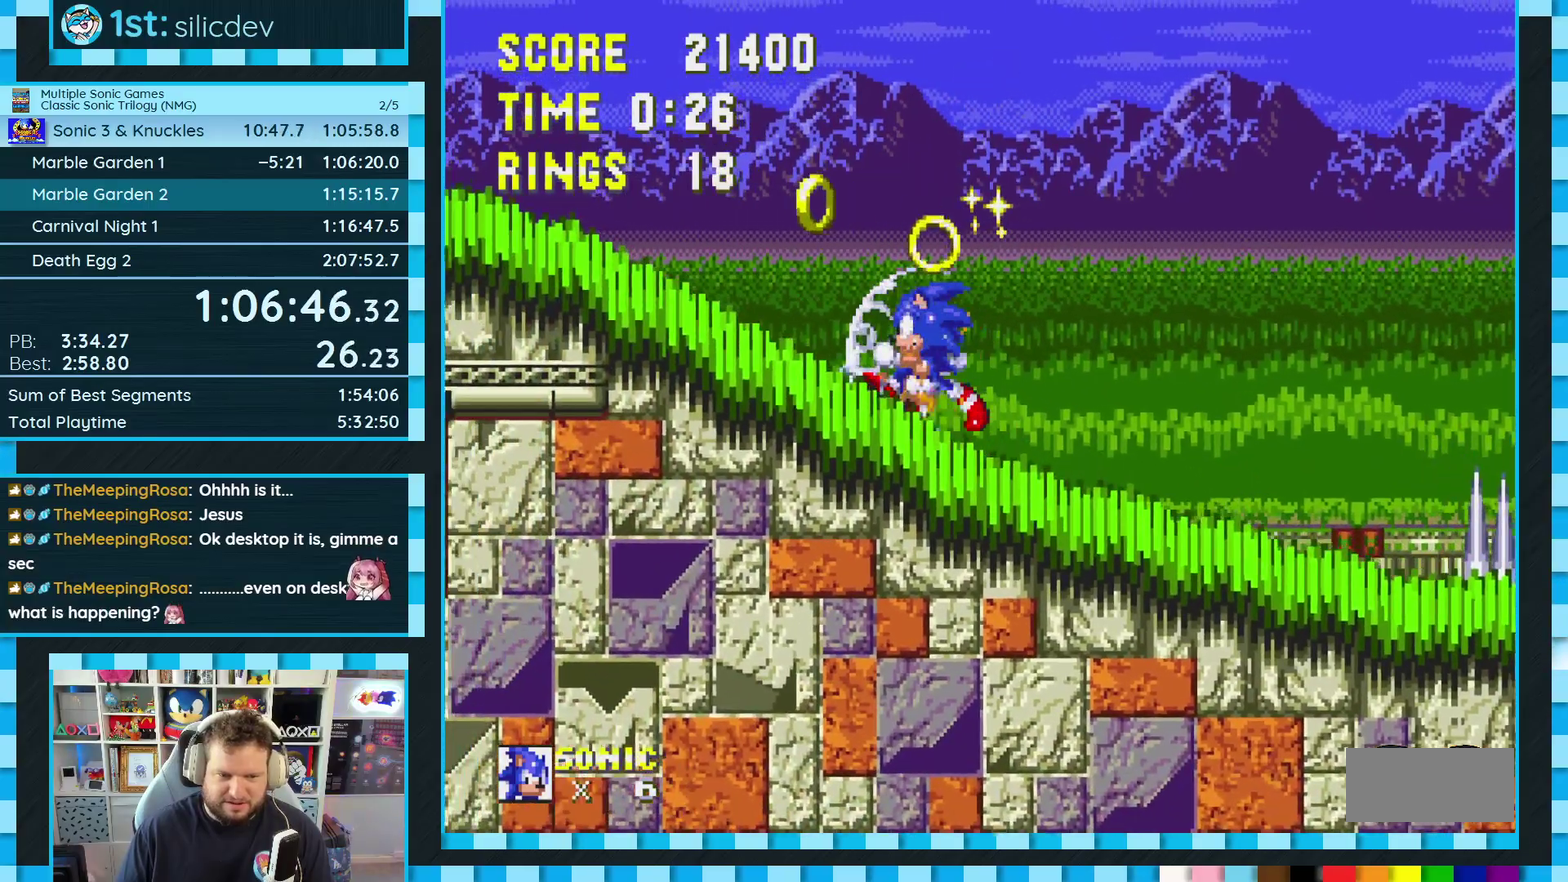
{"buttons": [], "events": [[100, "DPAD_RIGHT", "up"], [233, "DPAD_LEFT", "down"], [350, "DPAD_LEFT", "up"]]}
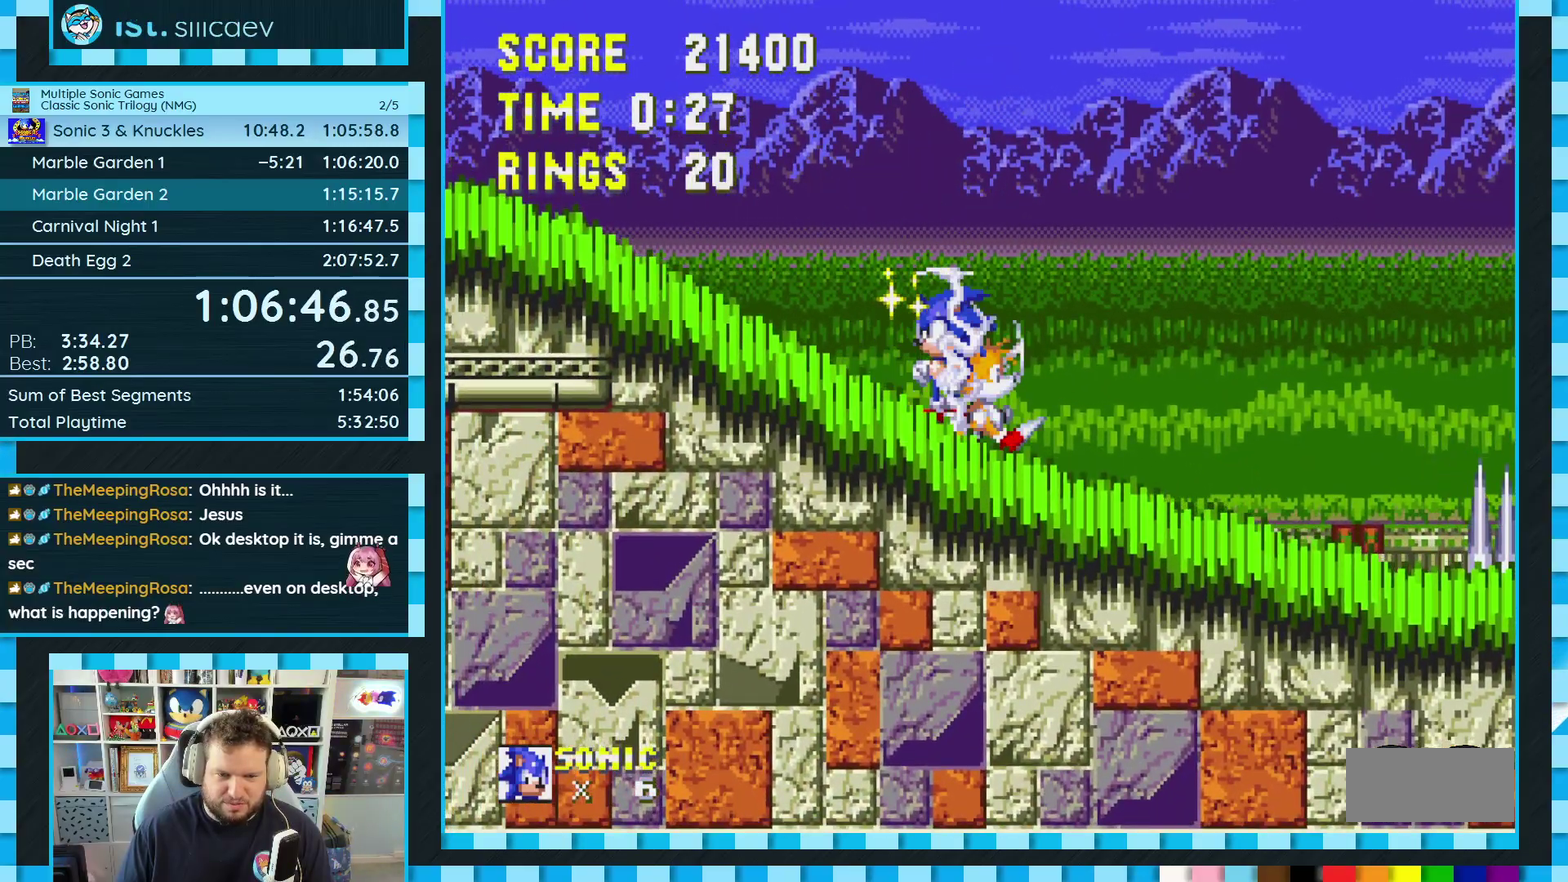
{"buttons": ["B", "C", "DPAD_DOWN"], "events": [[33, "DPAD_DOWN", "down"], [133, "B", "down"], [133, "C", "down"], [167, "A", "down"], [183, "B", "up"], [183, "C", "up"], [233, "A", "up"], [250, "B", "down"], [250, "C", "down"], [300, "A", "down"], [300, "C", "up"], [350, "A", "up"], [350, "C", "down"], [417, "A", "down"], [433, "B", "up"], [433, "C", "up"], [483, "A", "up"], [483, "B", "down"], [483, "C", "down"]]}
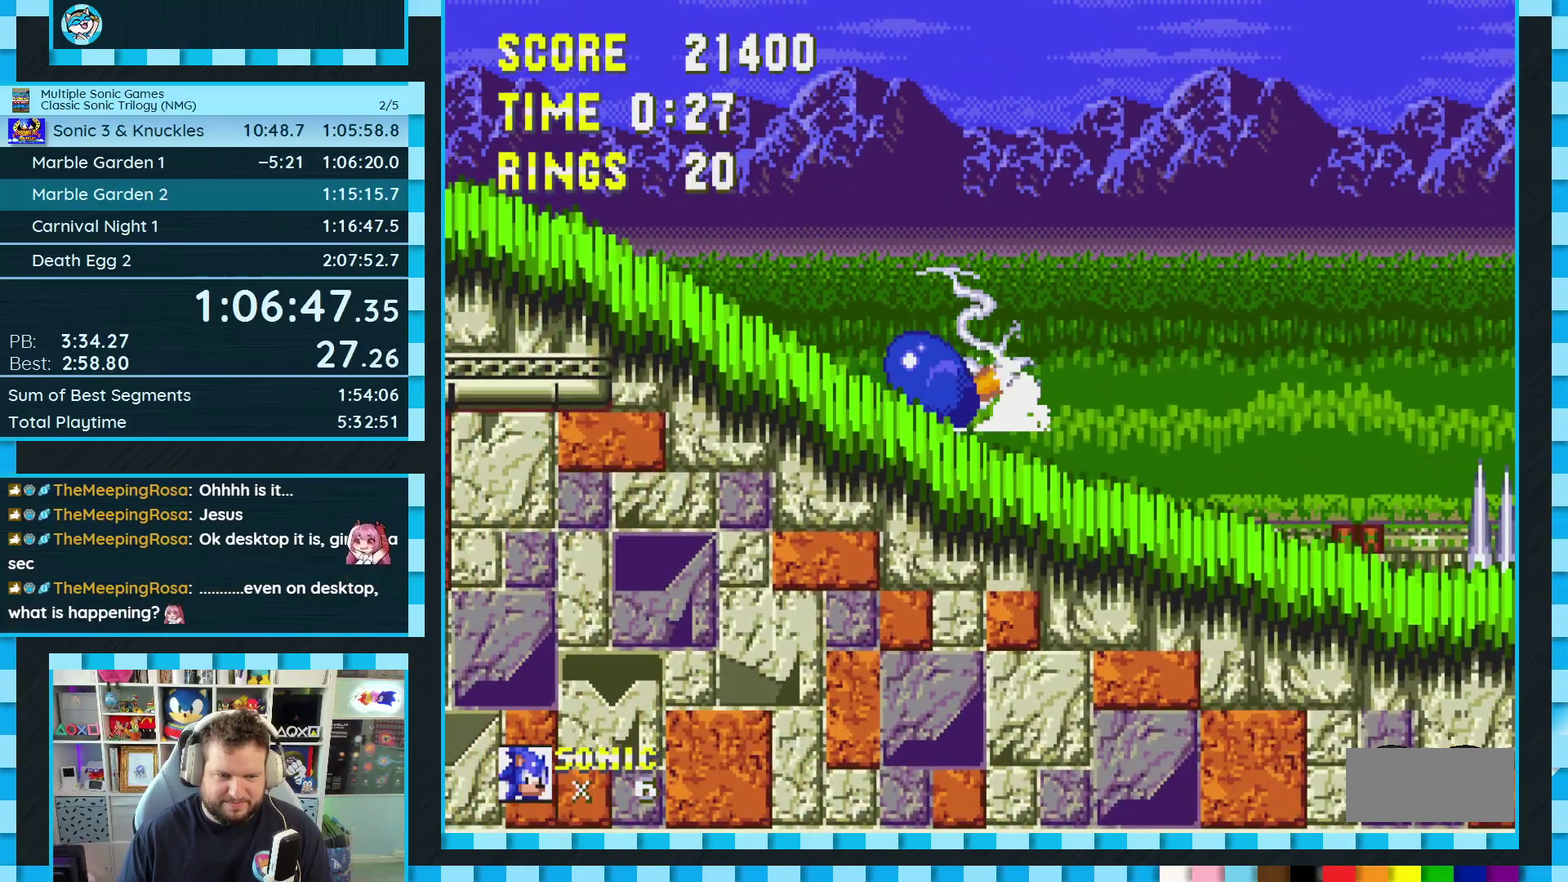
{"buttons": ["A", "DPAD_LEFT"], "events": [[33, "A", "down"], [33, "C", "up"], [83, "C", "down"], [133, "C", "up"], [183, "A", "up"], [183, "C", "down"], [250, "B", "up"], [250, "DPAD_DOWN", "up"], [267, "C", "up"], [383, "A", "down"], [400, "DPAD_LEFT", "down"]]}
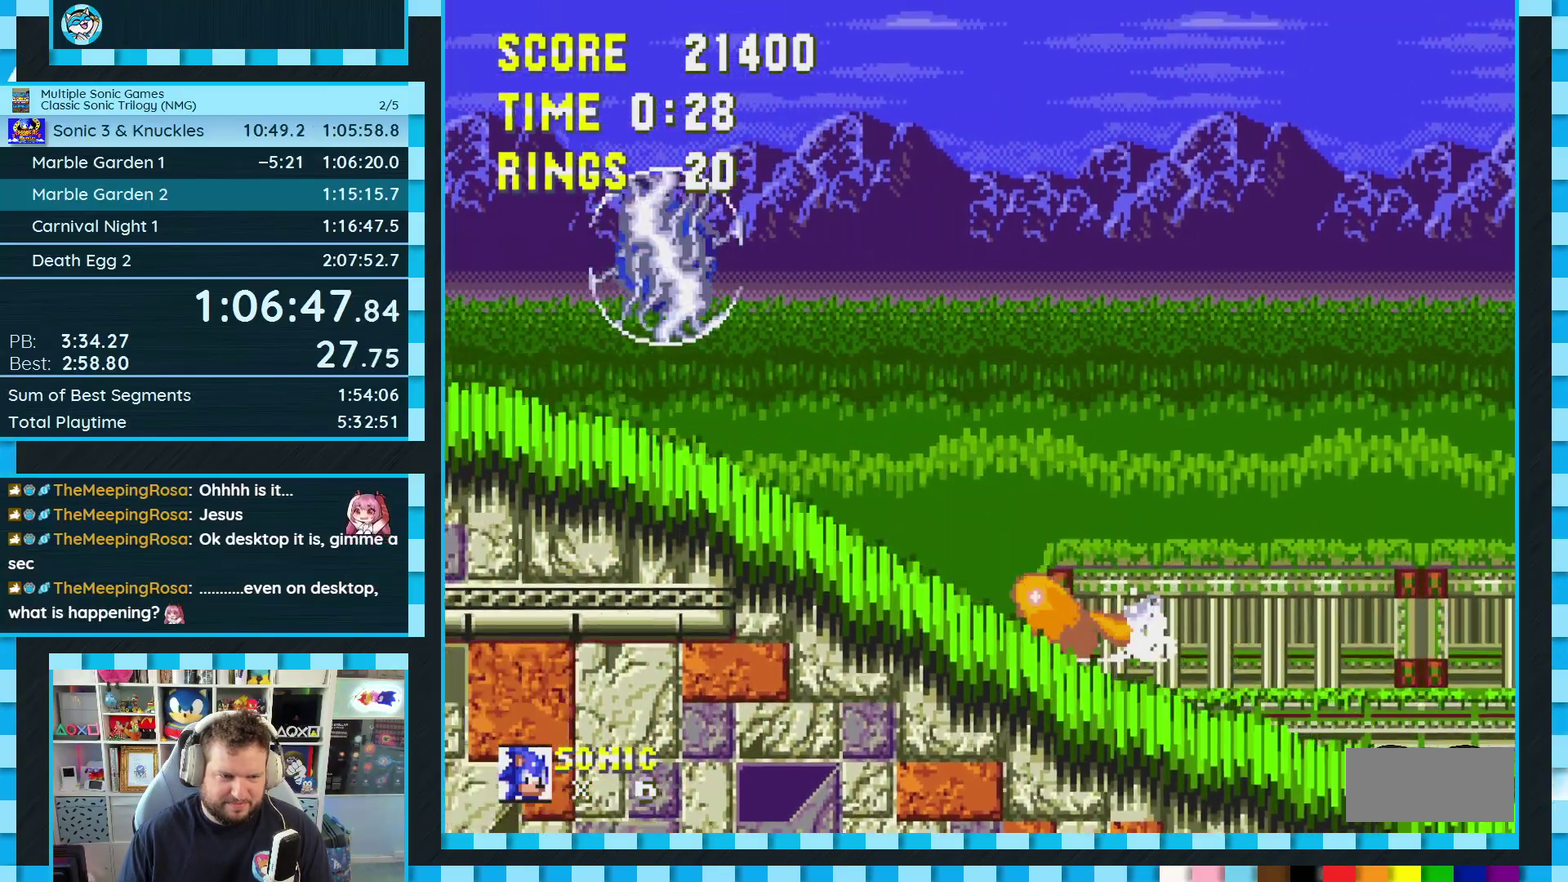
{"buttons": ["A", "DPAD_LEFT"], "events": []}
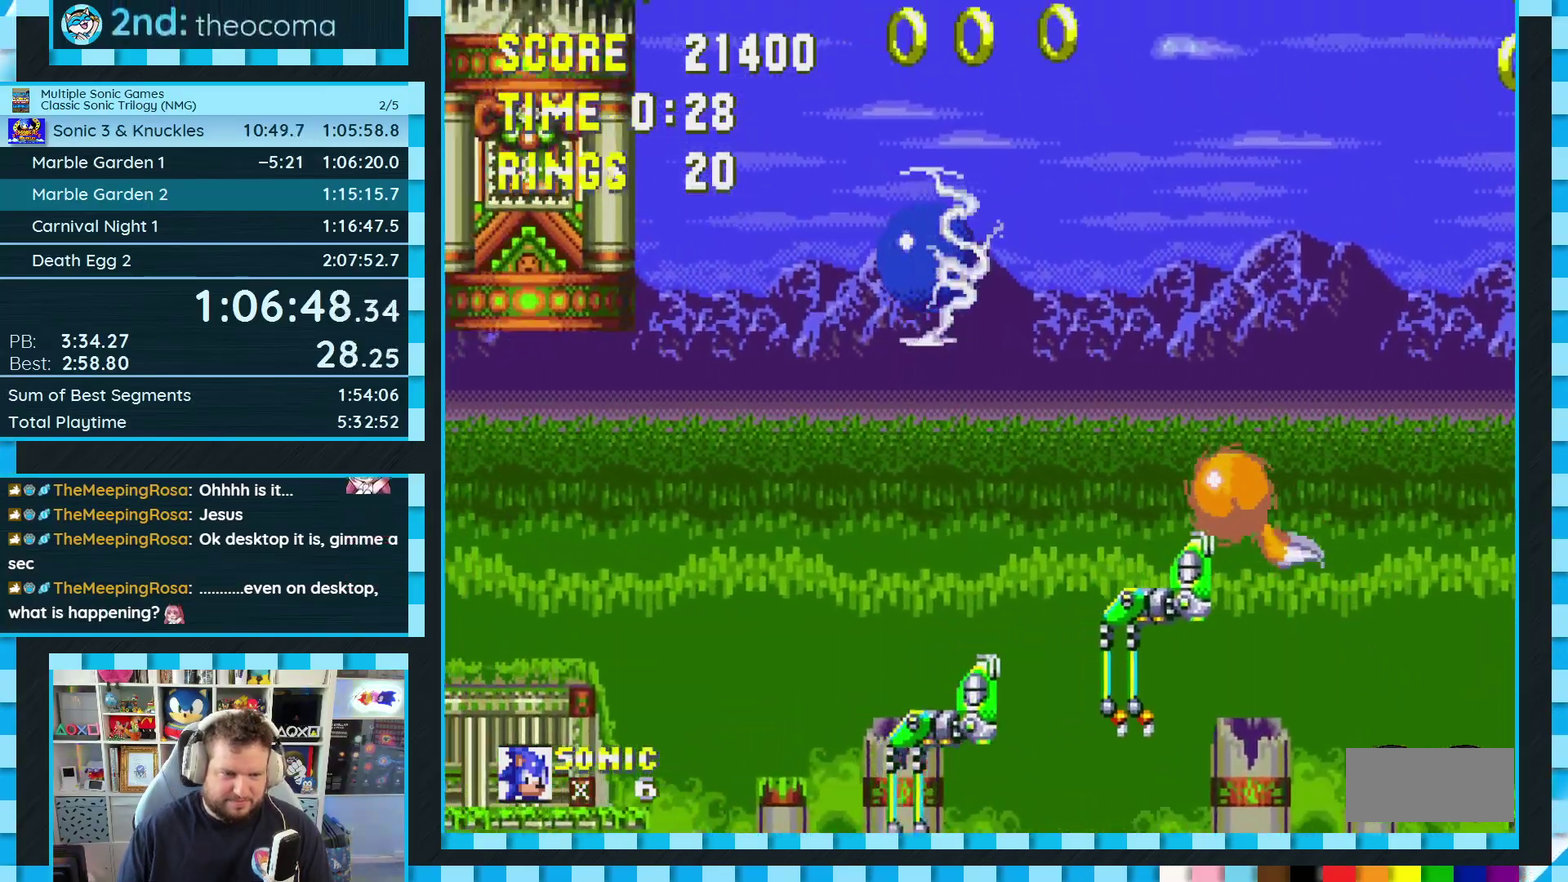
{"buttons": ["A", "DPAD_LEFT"], "events": [[117, "A", "up"], [233, "A", "down"]]}
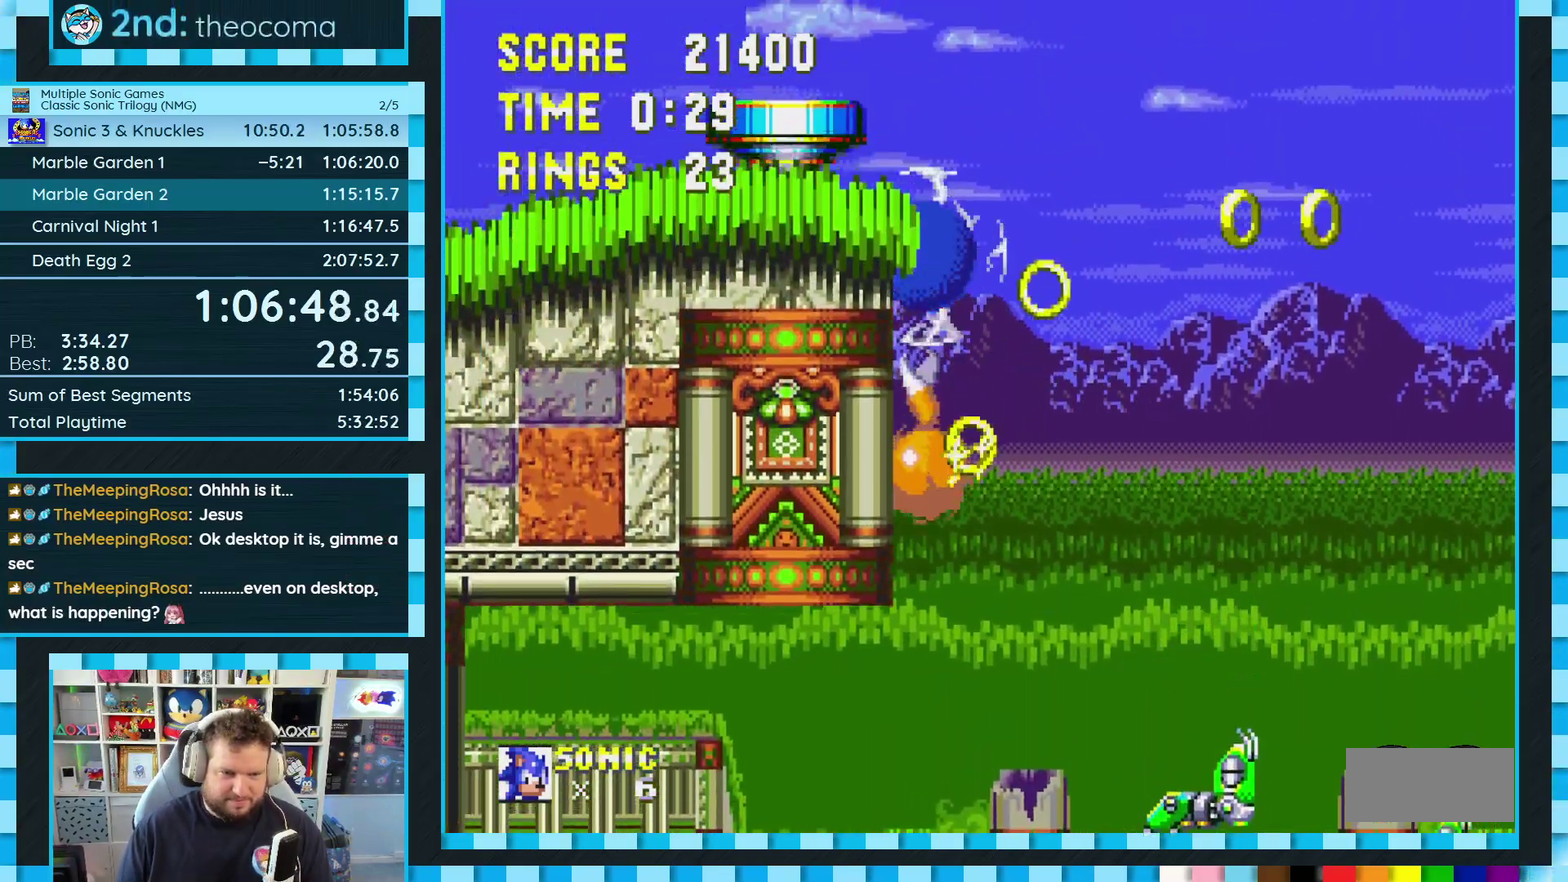
{"buttons": ["DPAD_LEFT"], "events": [[283, "A", "up"]]}
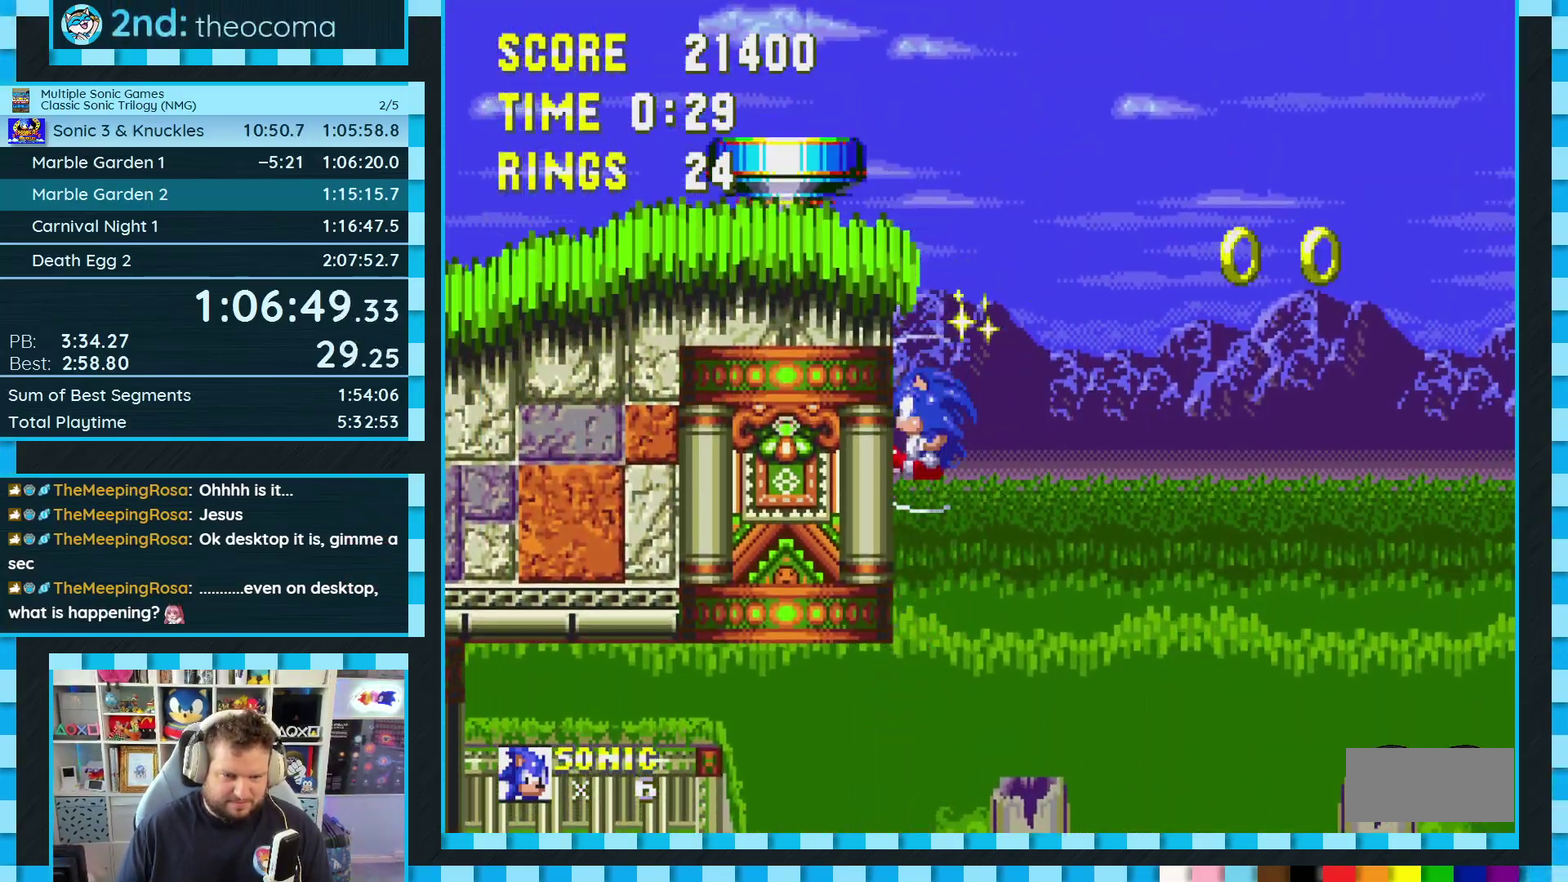
{"buttons": [], "events": [[67, "DPAD_LEFT", "up"]]}
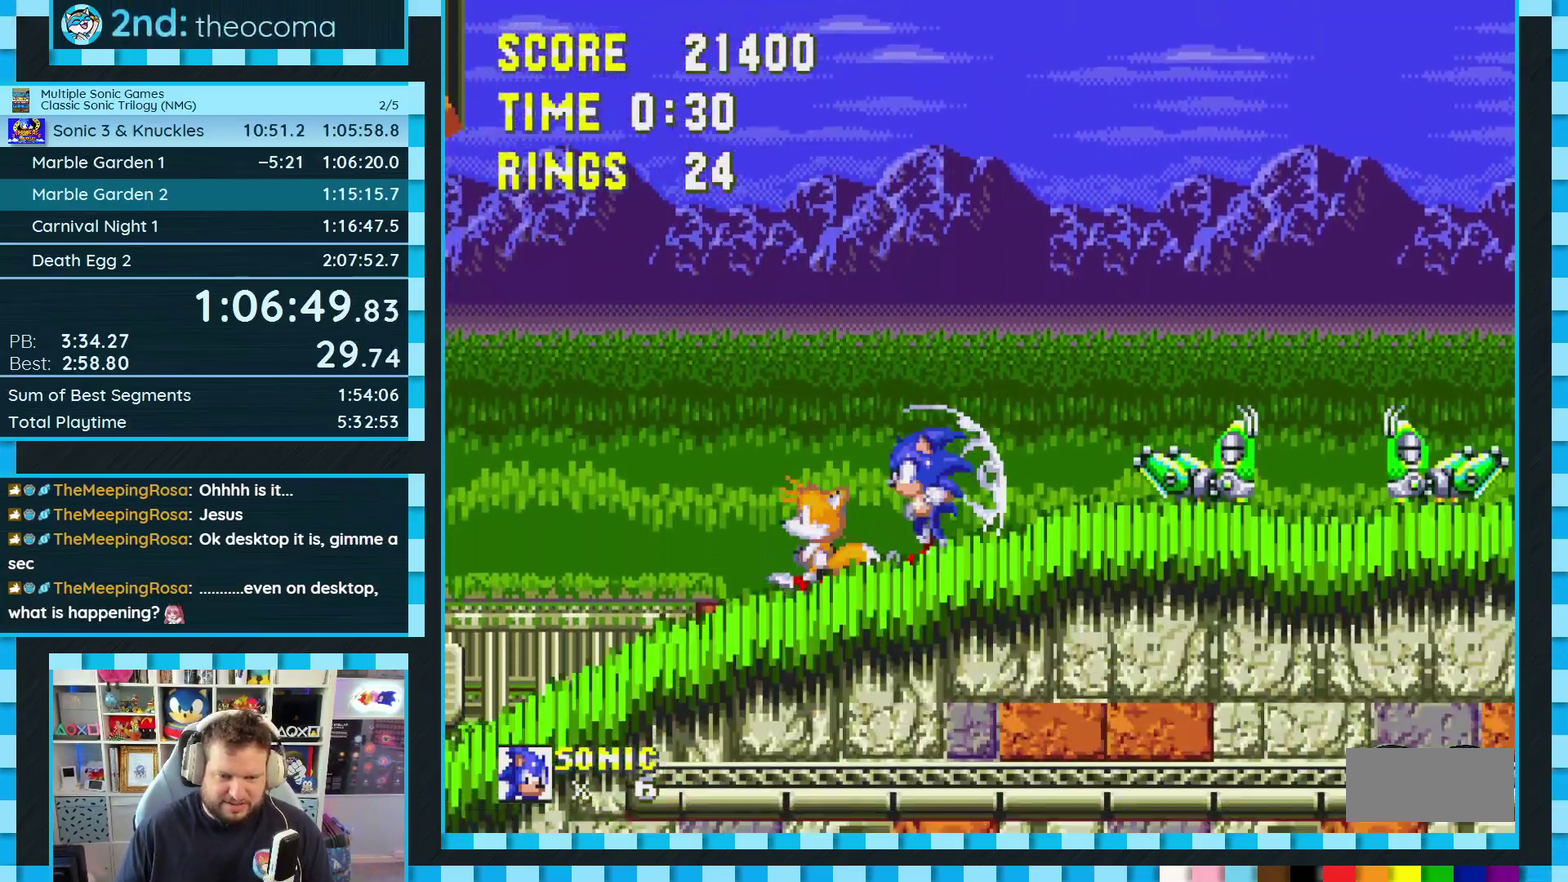
{"buttons": [], "events": [[83, "DPAD_DOWN", "down"], [133, "C", "down"], [167, "B", "down"], [183, "A", "down"], [217, "B", "up"], [217, "C", "up"], [233, "A", "up"], [233, "DPAD_DOWN", "up"]]}
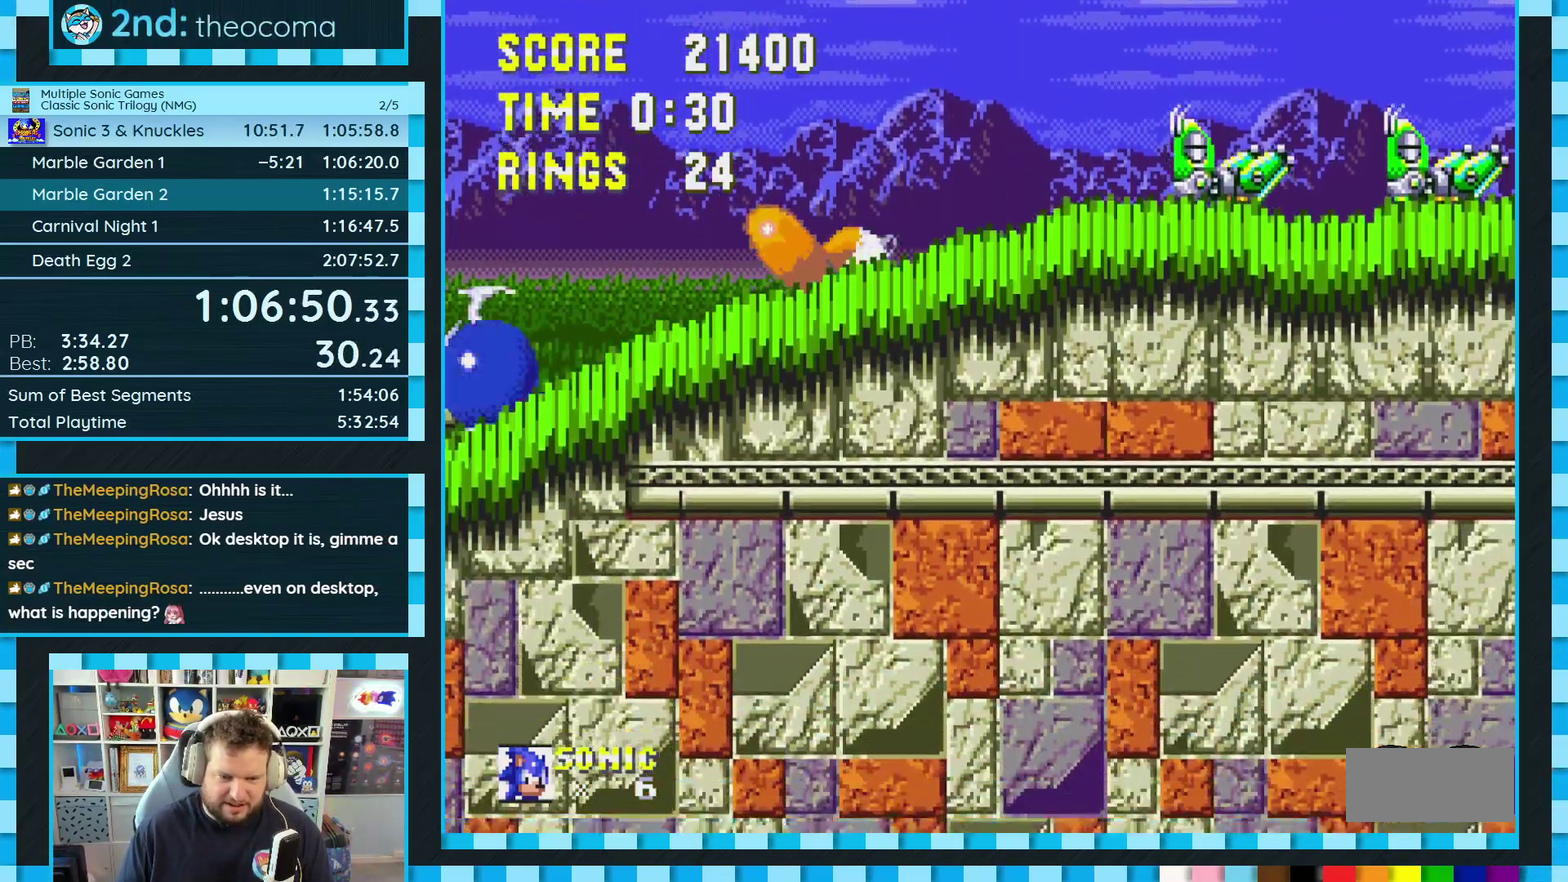
{"buttons": ["DPAD_LEFT"], "events": [[17, "DPAD_LEFT", "down"], [267, "A", "down"], [450, "A", "up"]]}
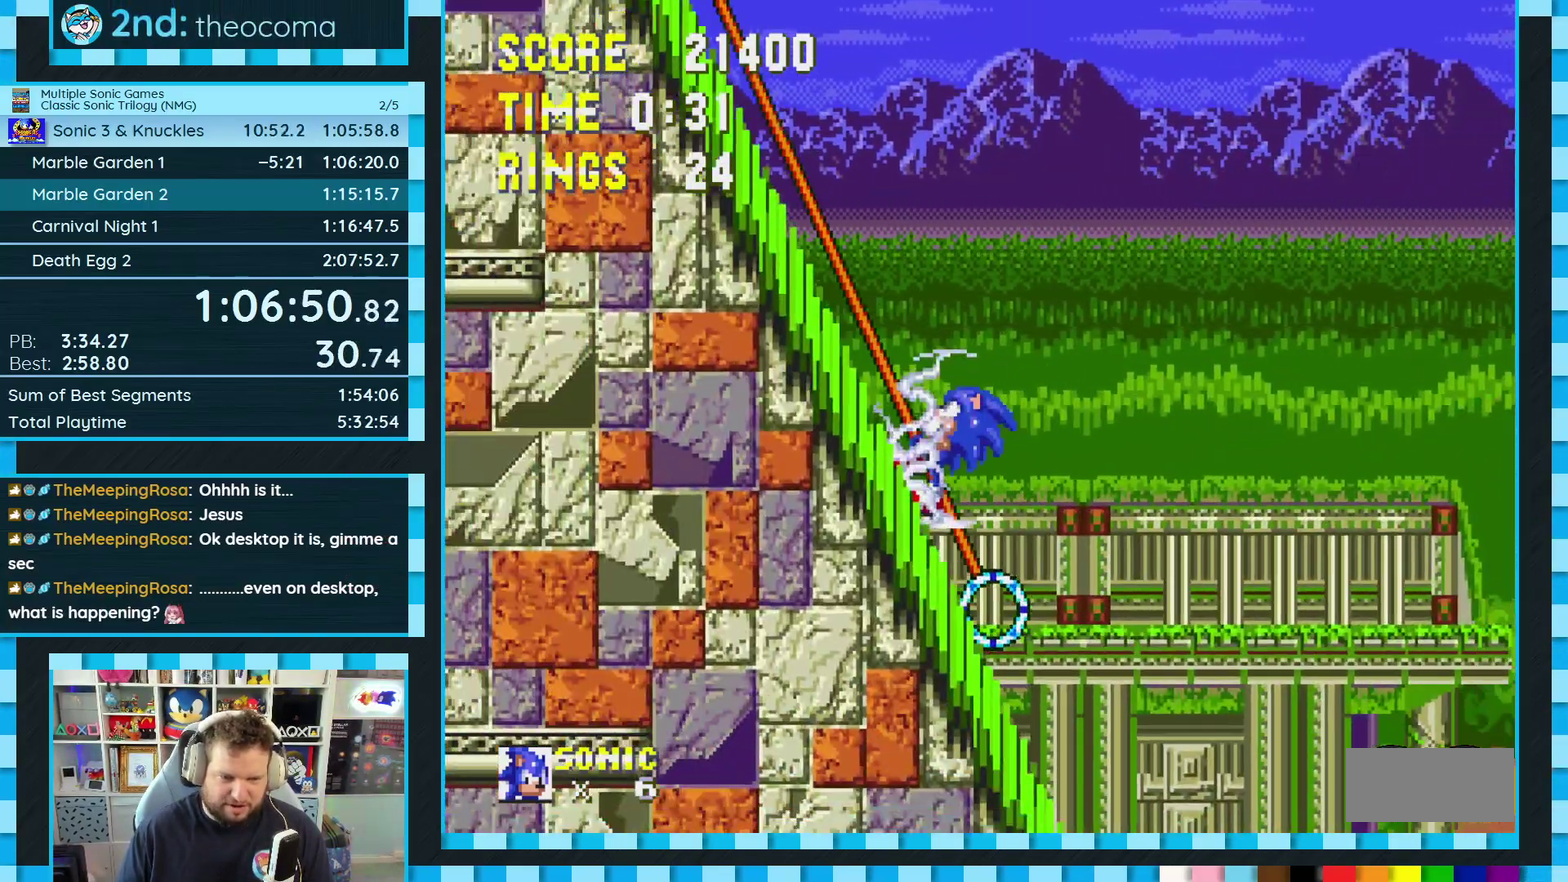
{"buttons": [], "events": [[83, "A", "down"], [217, "A", "up"], [300, "DPAD_LEFT", "up"], [417, "DPAD_LEFT", "down"], [500, "DPAD_LEFT", "up"]]}
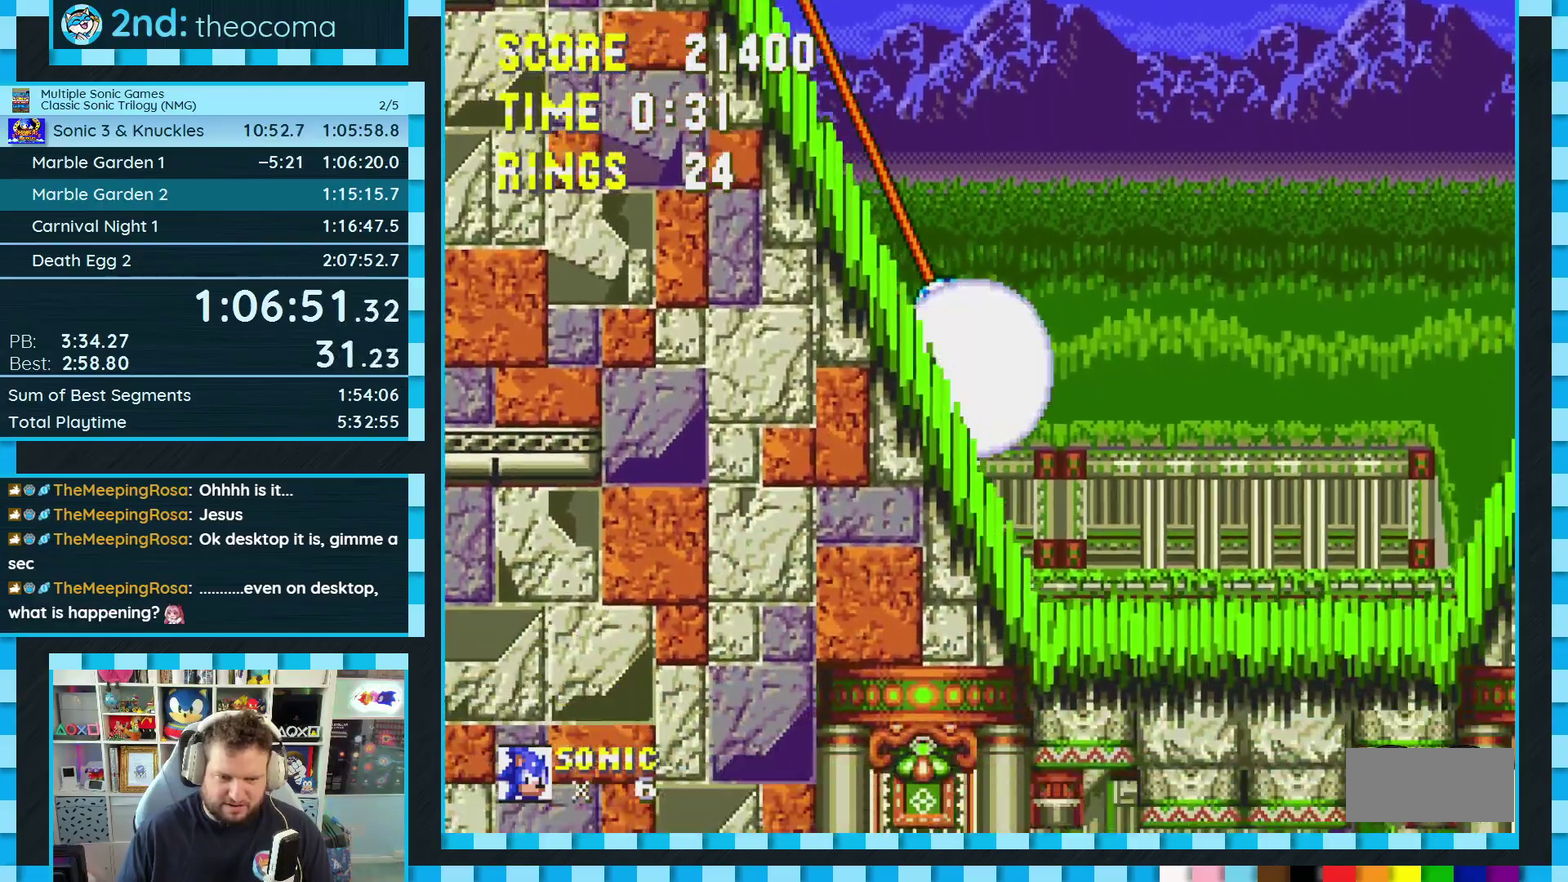
{"buttons": ["DPAD_LEFT"], "events": [[233, "DPAD_LEFT", "down"]]}